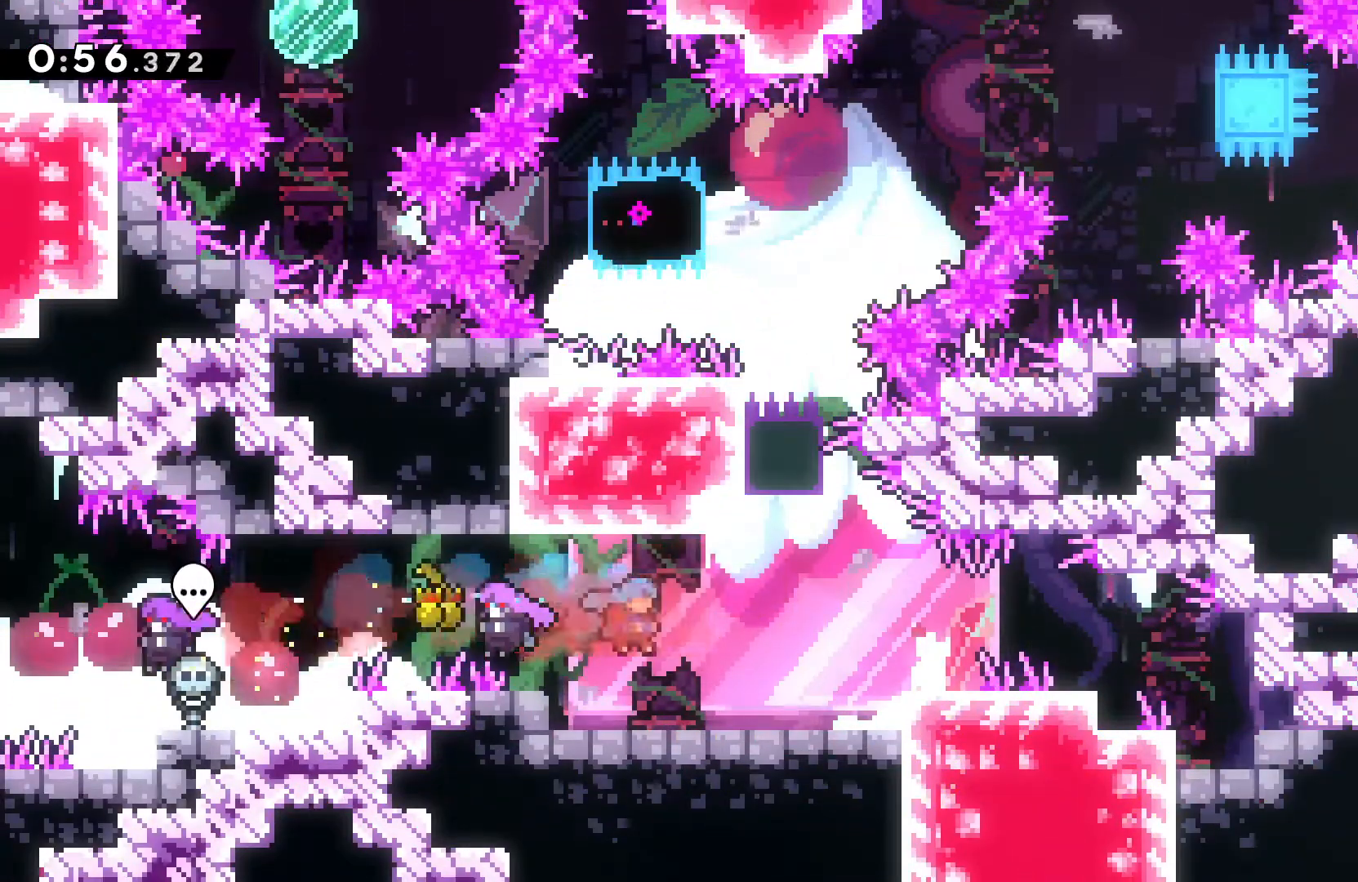
Gameplay with a controller (Xbox layout); each line is a JSON object with the inputs held at the frame after it. "events" lists button and stick changes between this image and that frame as [ms after this image, input, new state], when the widget could be followed in between. Not read: right_stick.
{"buttons": [], "left_stick": "center", "events": []}
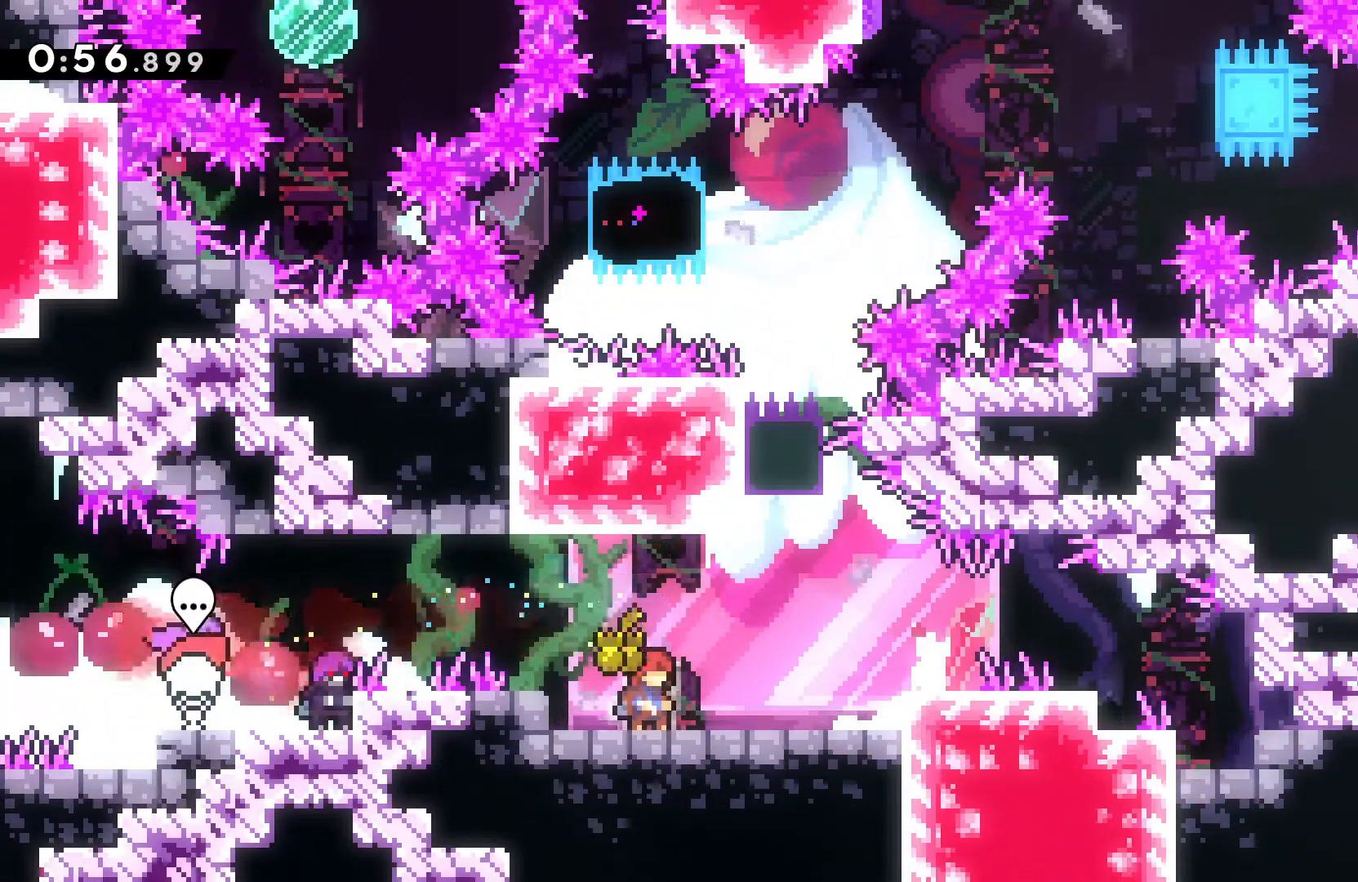
{"buttons": [], "left_stick": "right", "events": [[367, "left_stick", "right"]]}
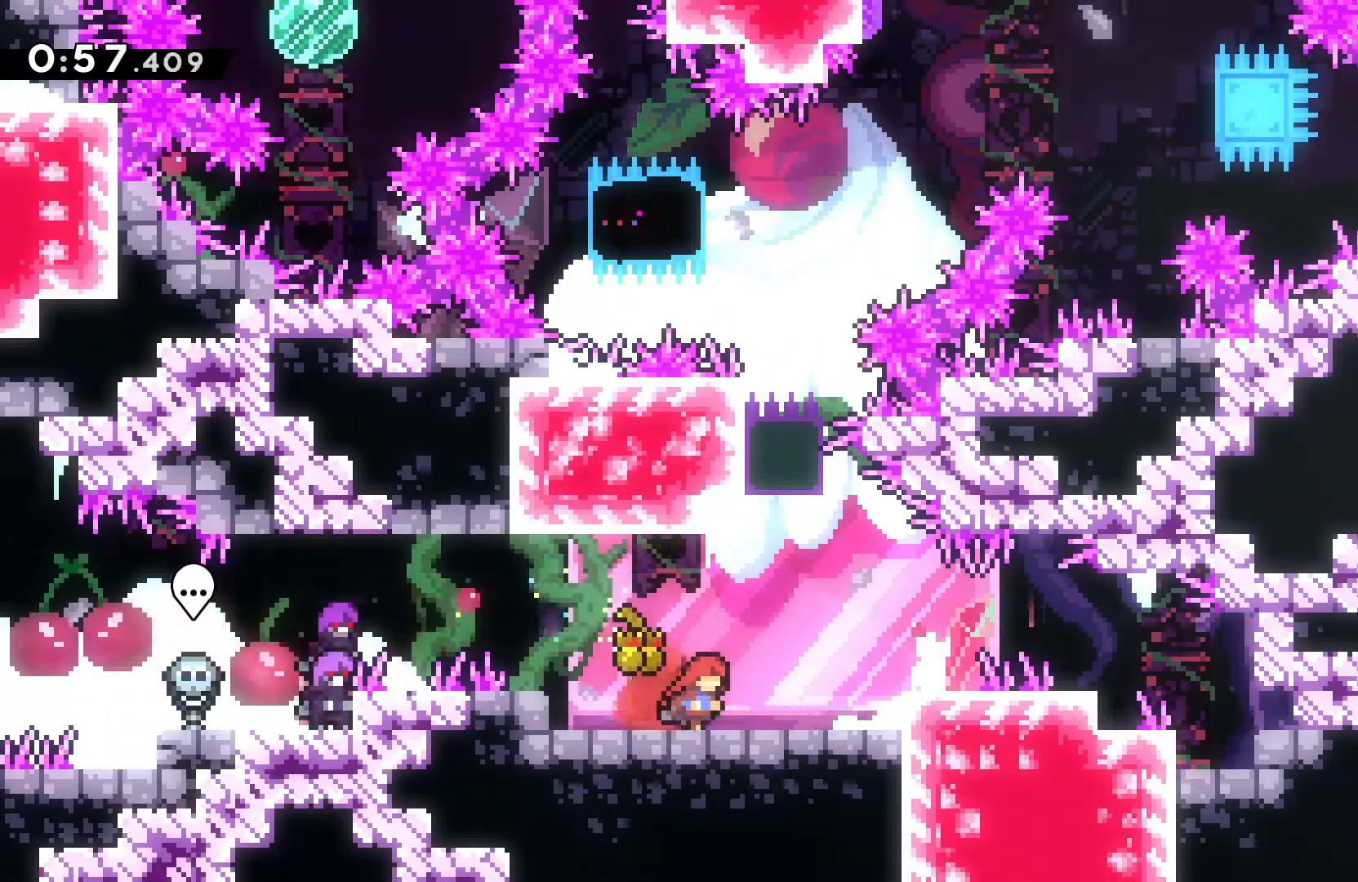
{"buttons": ["X"], "left_stick": "center", "events": [[167, "left_stick", "center"], [367, "X", "down"]]}
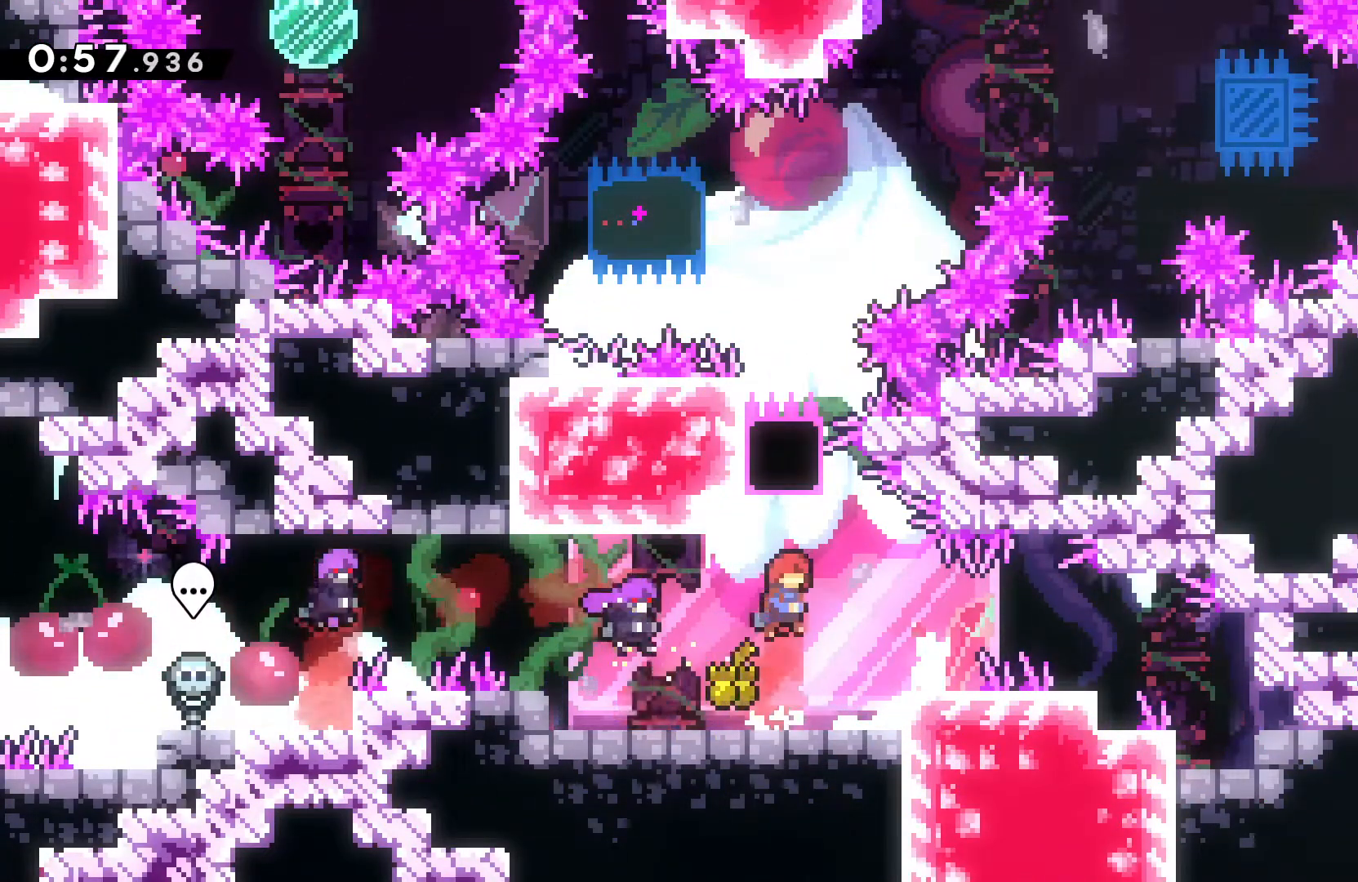
{"buttons": ["B"], "left_stick": "up", "events": [[67, "left_stick", "up"], [400, "B", "down"], [500, "X", "up"]]}
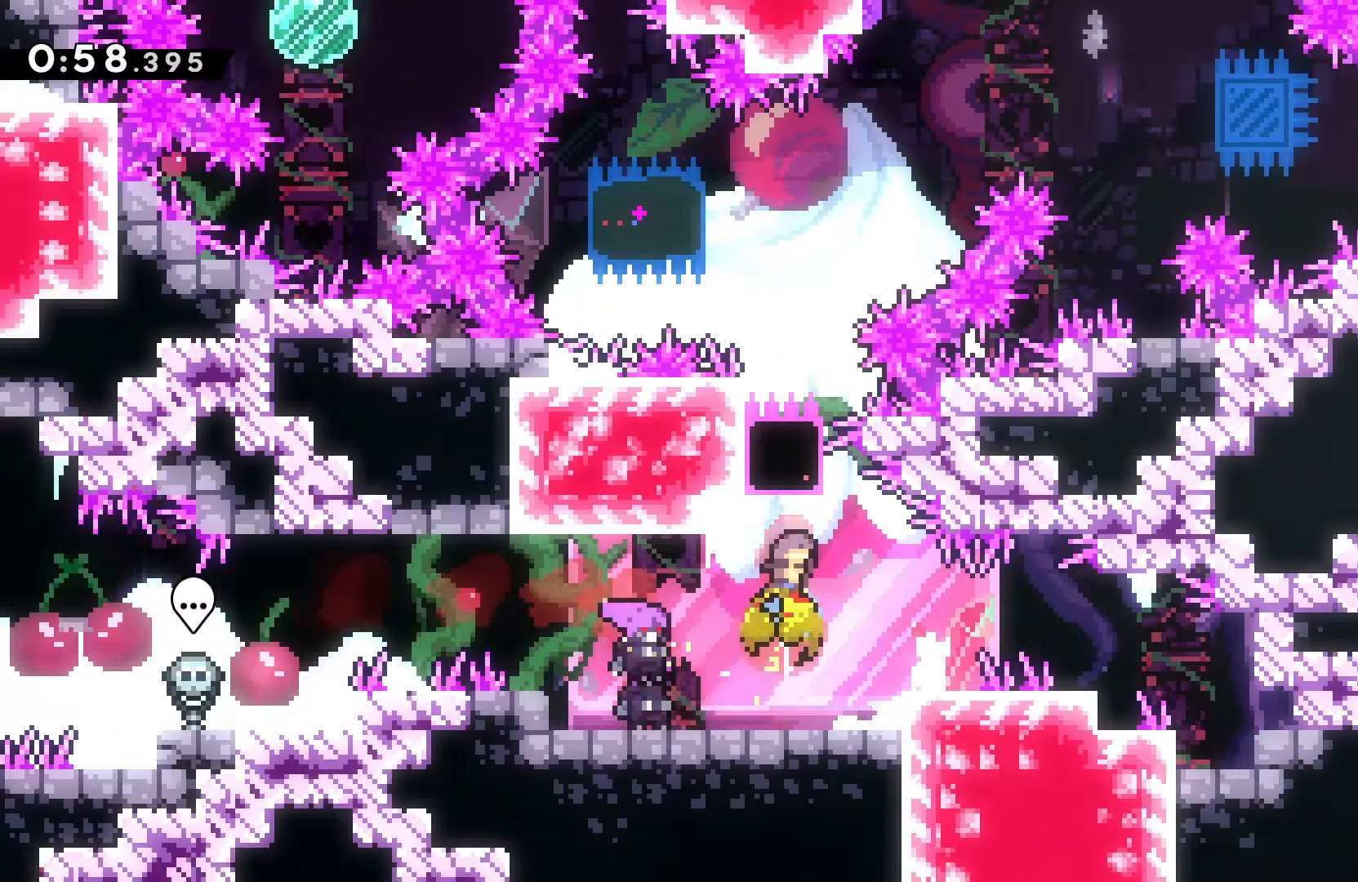
{"buttons": [], "left_stick": "left"}
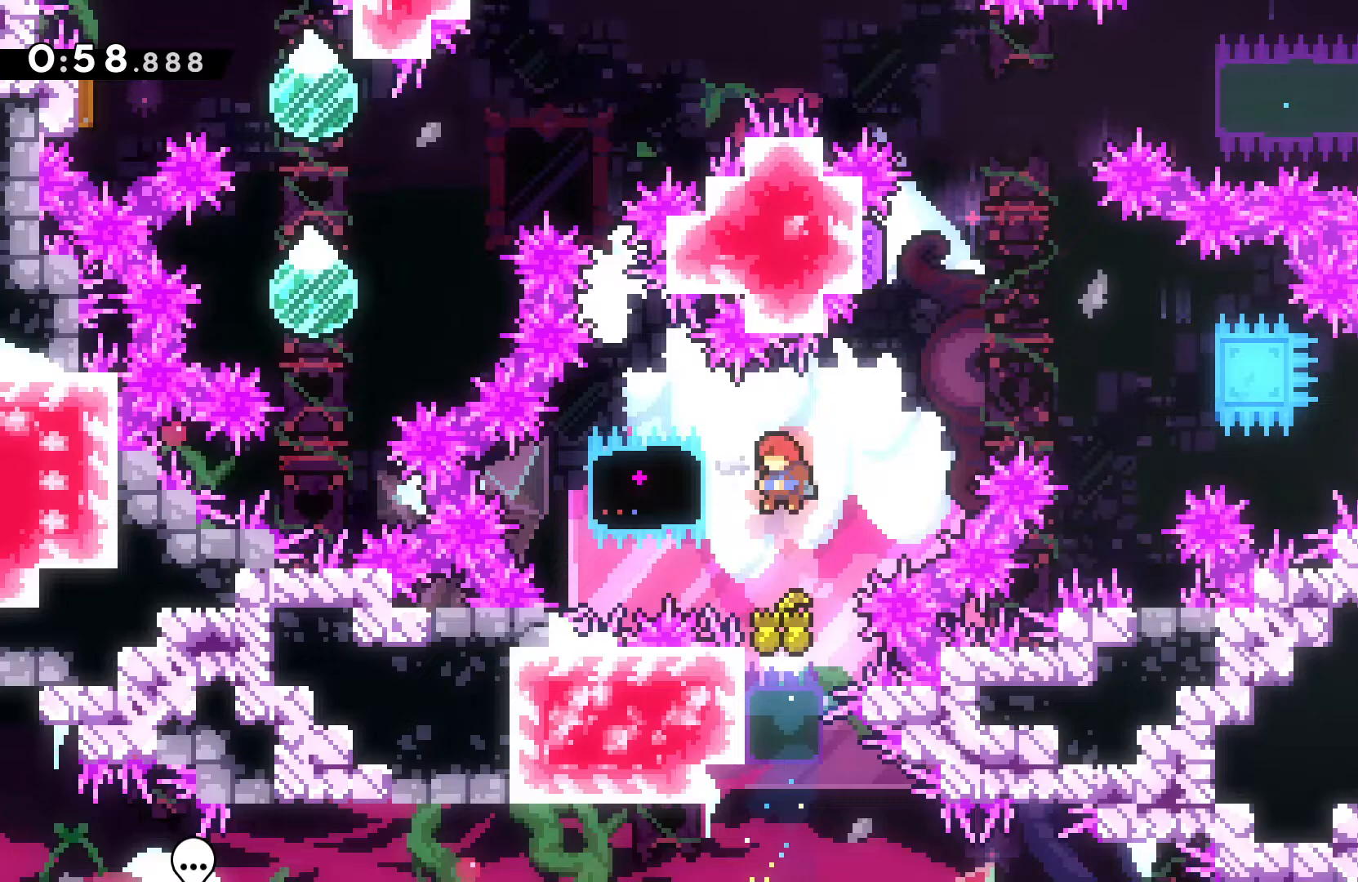
{"buttons": [], "left_stick": "right", "events": [[67, "B", "down"], [167, "B", "up"], [233, "left_stick", "right"], [367, "B", "down"], [500, "B", "up"]]}
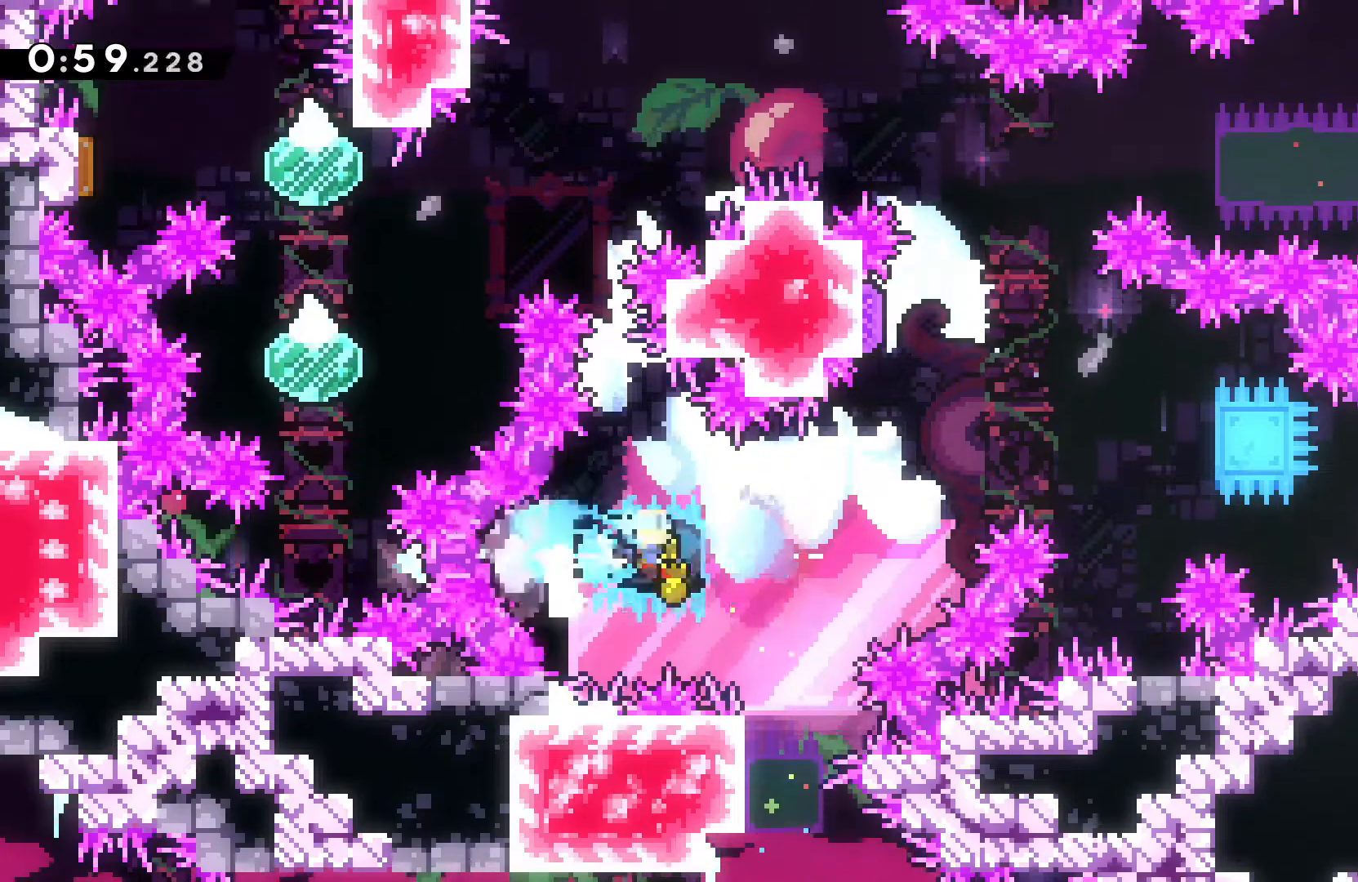
{"buttons": ["X"], "left_stick": "right"}
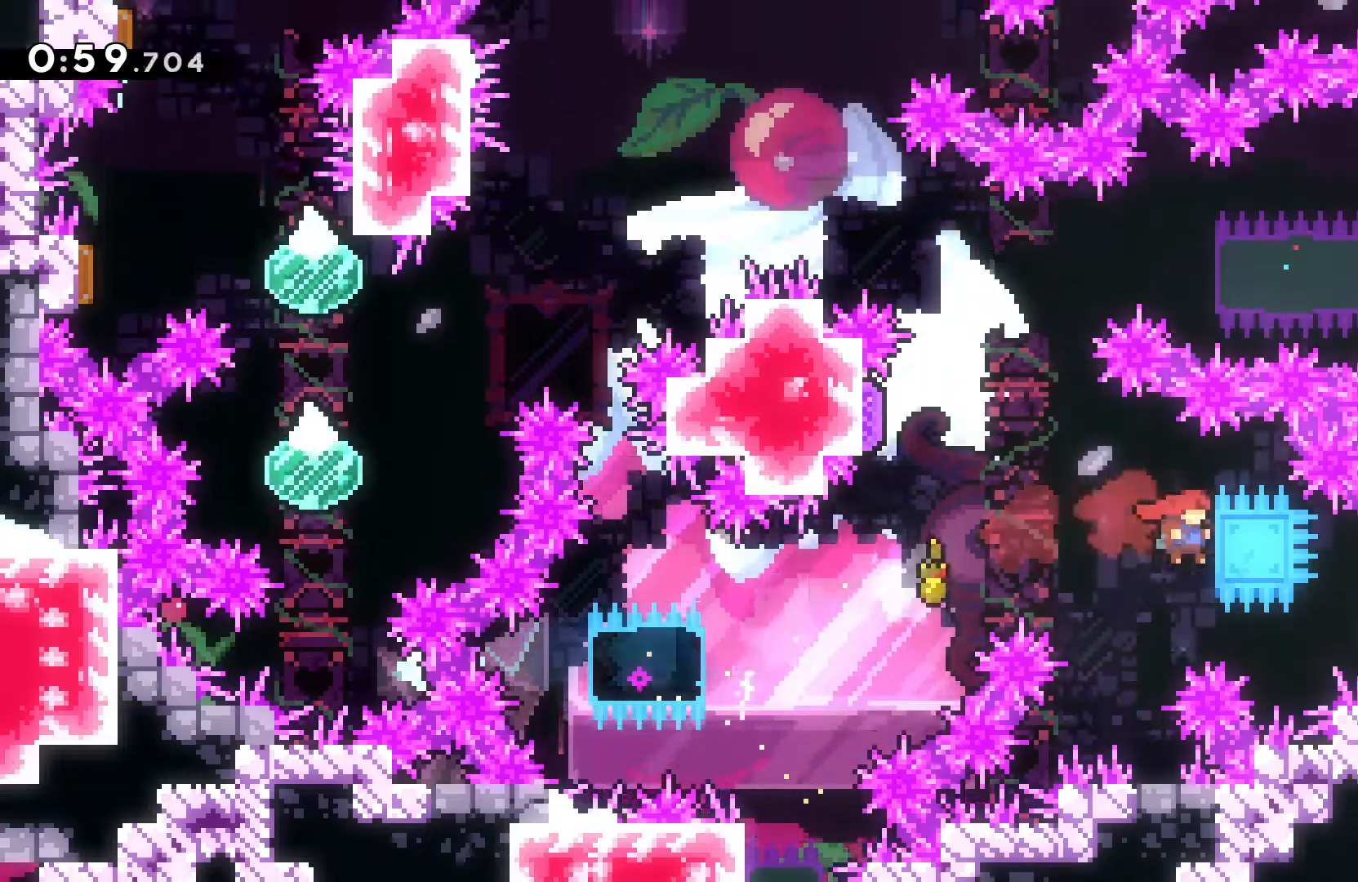
{"buttons": [], "left_stick": "center", "events": [[33, "left_stick", "left"], [367, "B", "down"], [367, "X", "up"], [467, "B", "up"], [500, "left_stick", "center"]]}
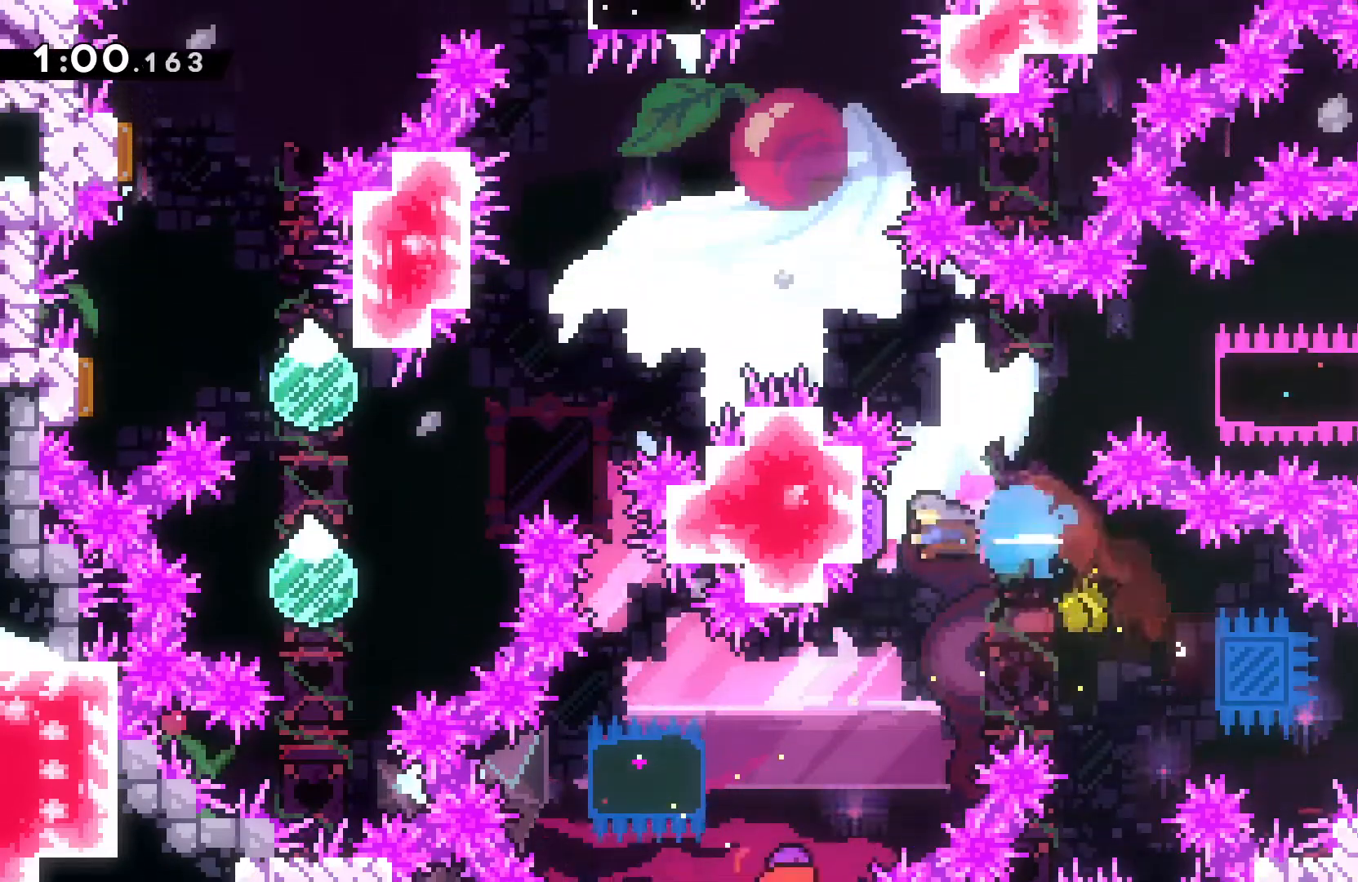
{"buttons": [], "left_stick": "left", "events": [[67, "left_stick", "right"], [267, "B", "down"], [333, "B", "up"], [433, "left_stick", "left"]]}
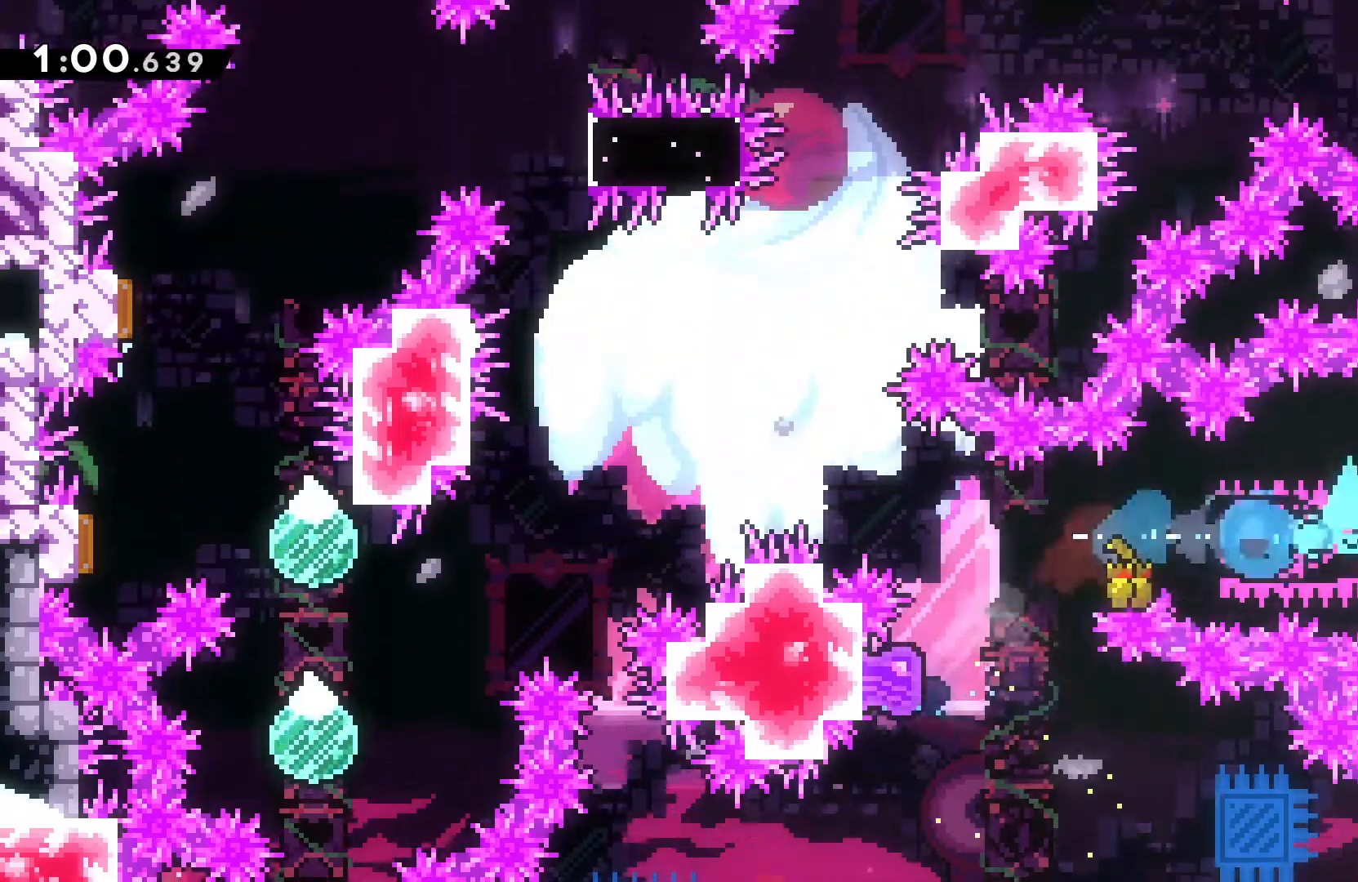
{"buttons": ["B", "X"], "left_stick": "down-left", "events": [[67, "B", "down"], [167, "B", "up"], [233, "left_stick", "down-left"], [367, "B", "down"], [433, "X", "down"]]}
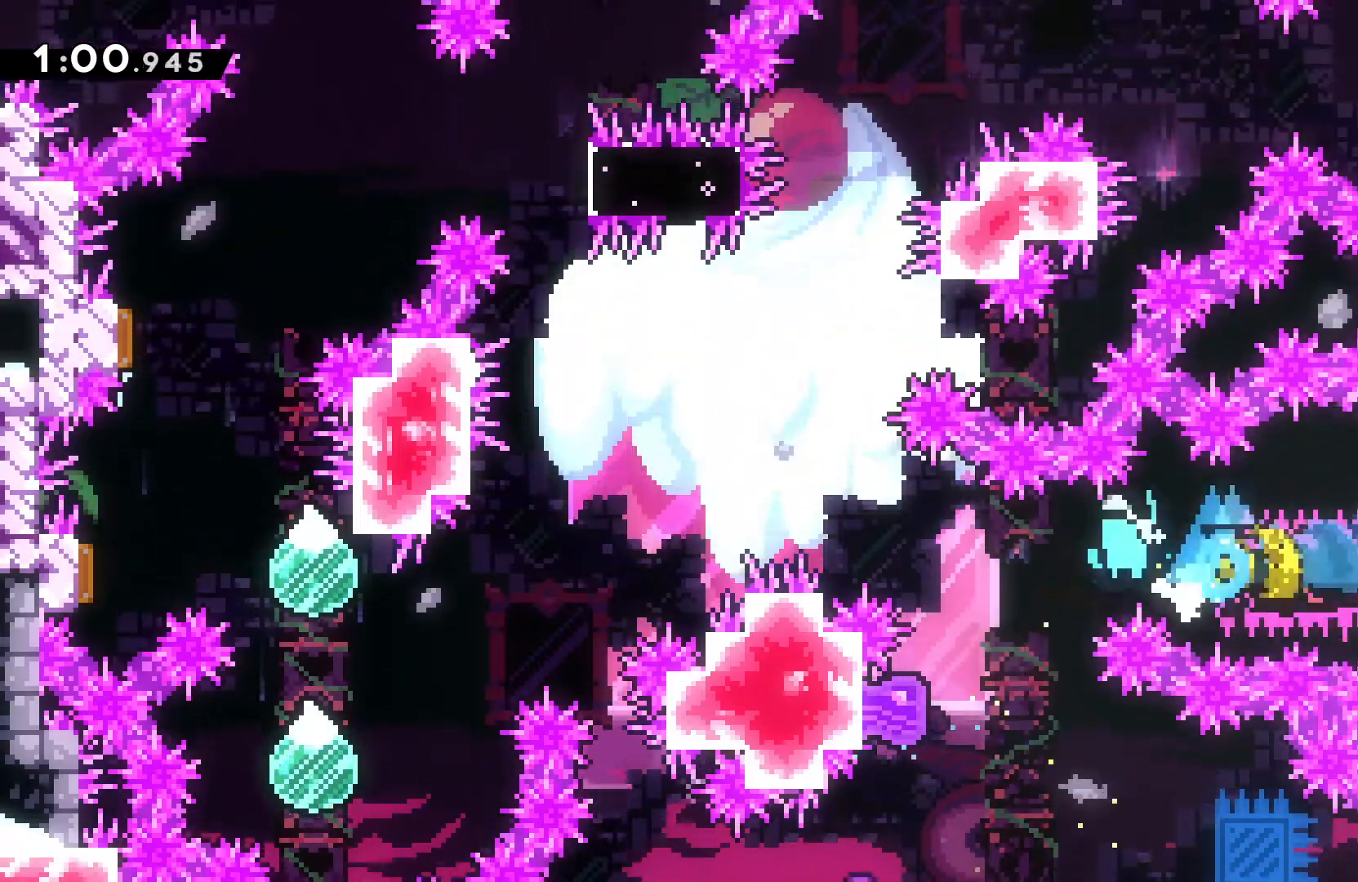
{"buttons": ["B", "X"], "left_stick": "left", "events": [[67, "left_stick", "left"]]}
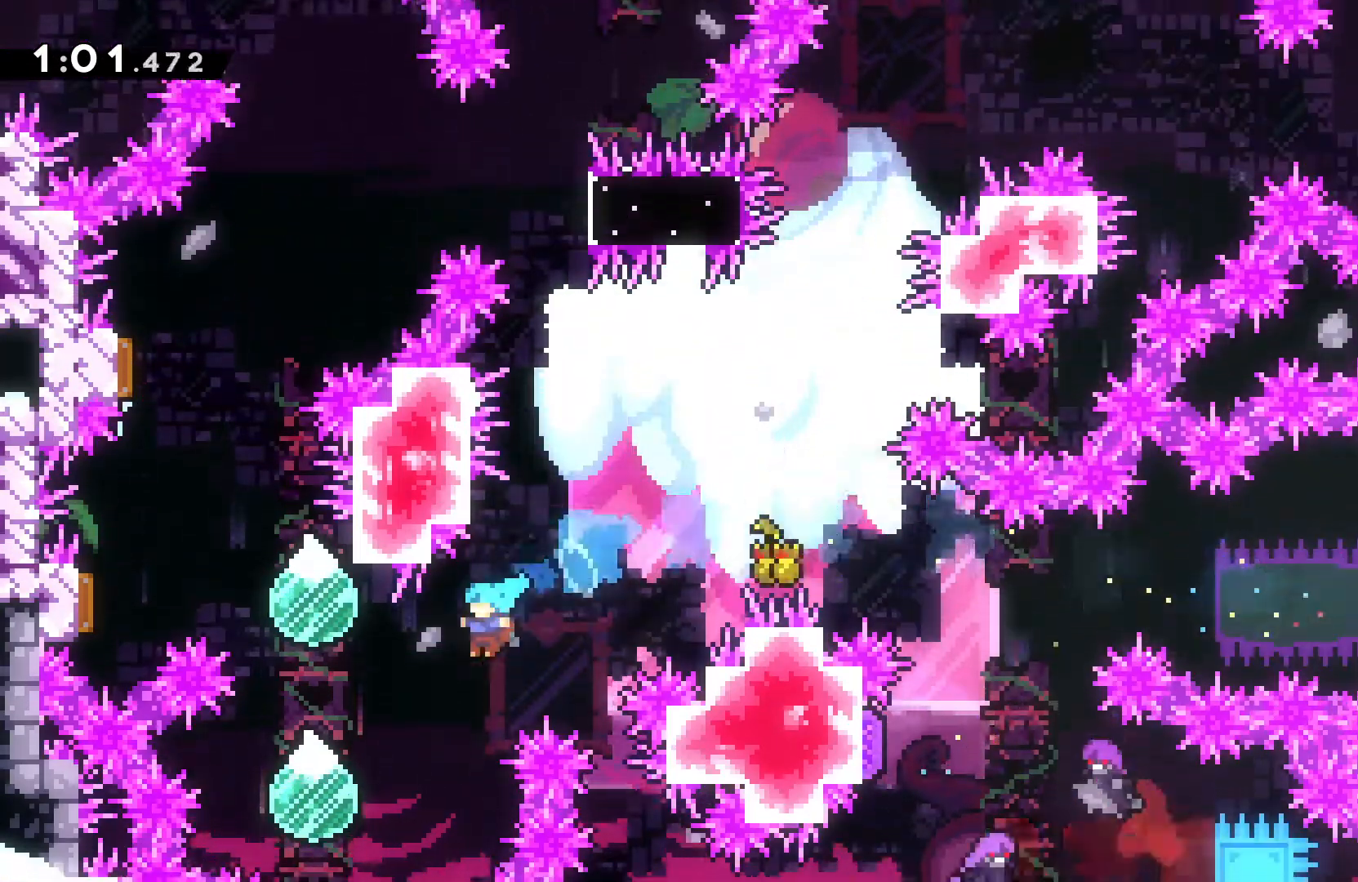
{"buttons": ["B"], "left_stick": "left", "events": [[33, "B", "up"], [33, "X", "up"], [100, "left_stick", "up"], [233, "B", "down"], [333, "B", "up"], [367, "left_stick", "left"], [467, "B", "down"]]}
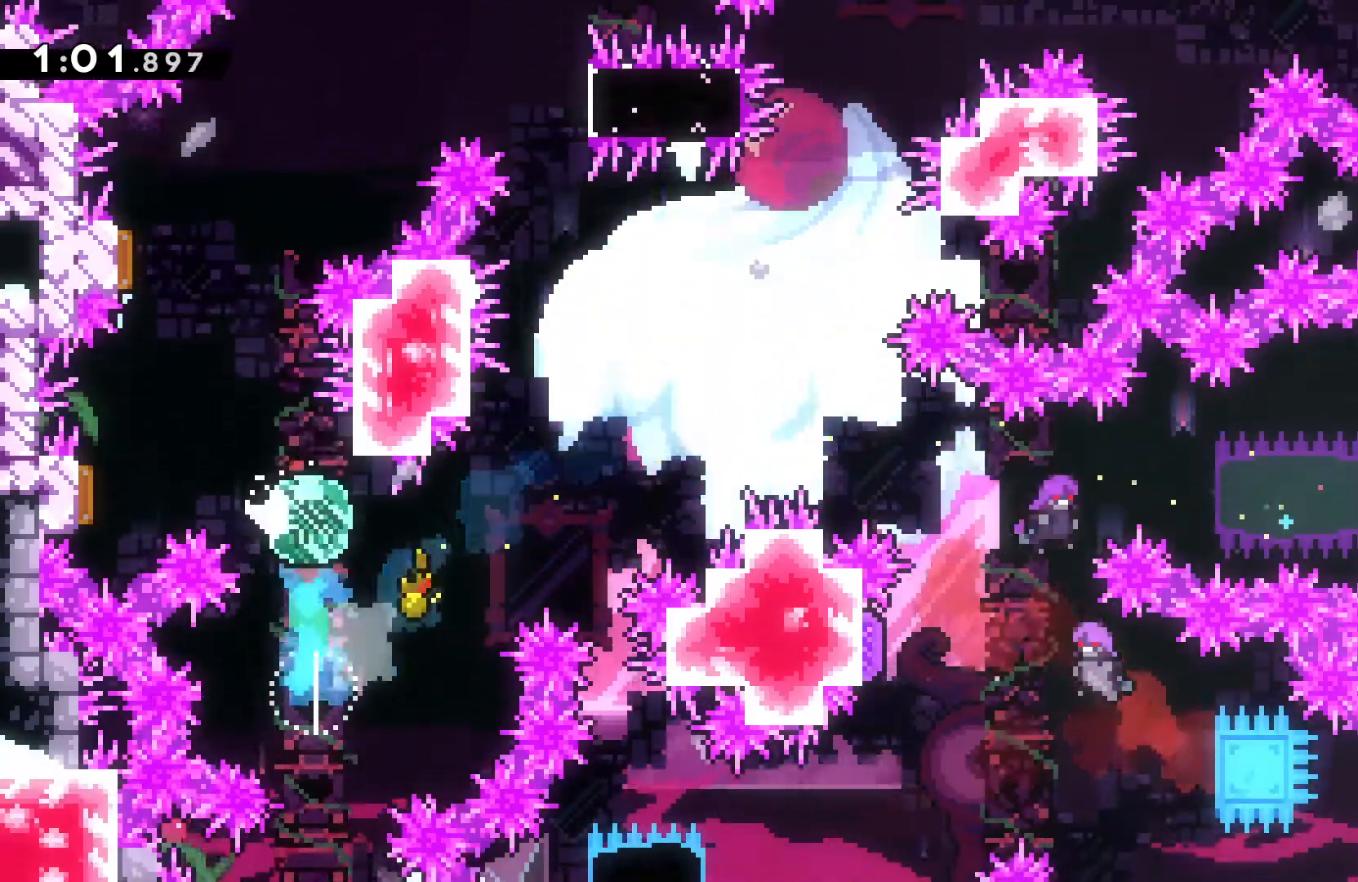
{"buttons": [], "left_stick": "up-left", "events": [[67, "B", "up"], [167, "left_stick", "up-left"], [300, "B", "down"], [433, "B", "up"]]}
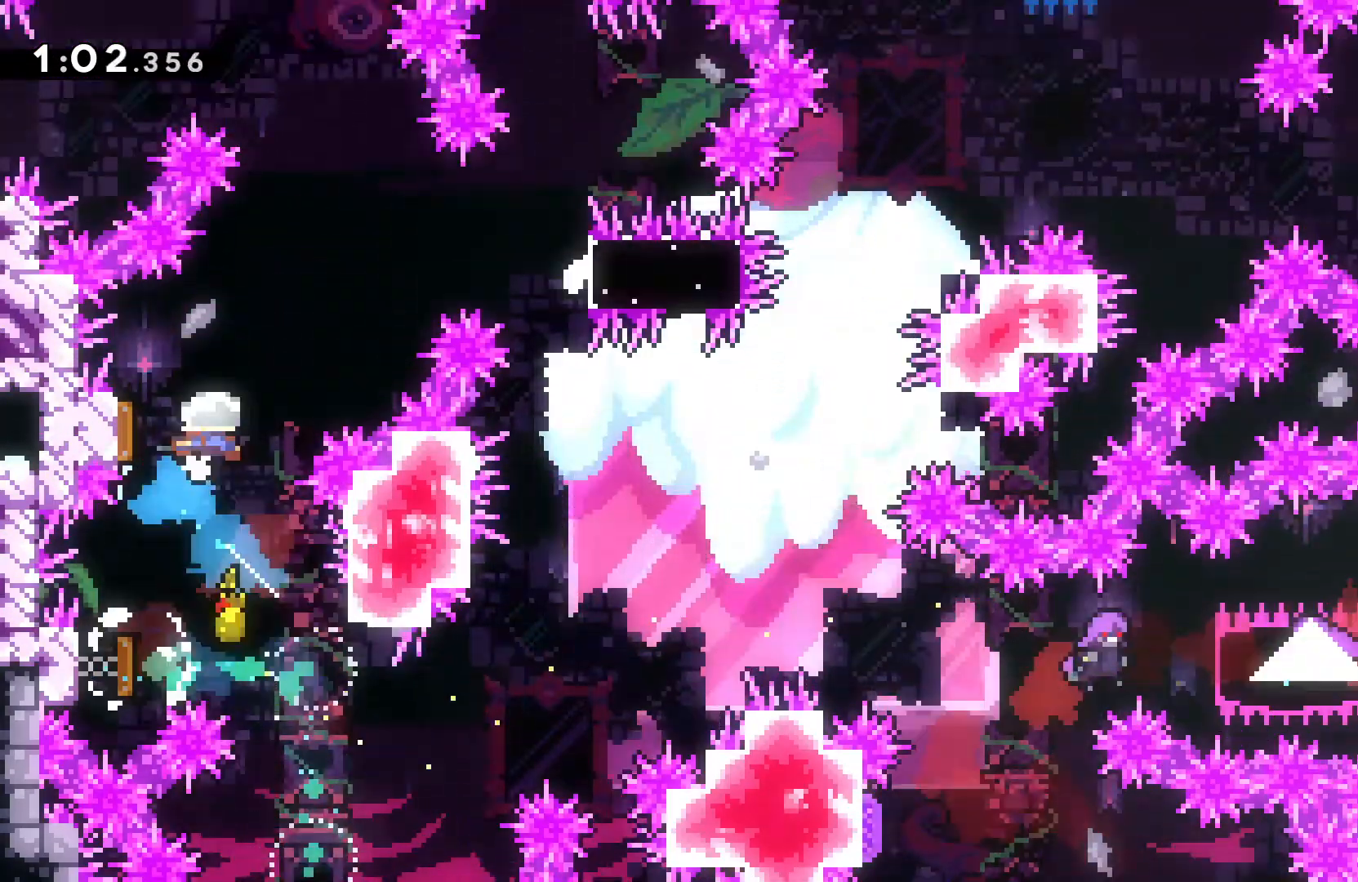
{"buttons": [], "left_stick": "right", "events": [[100, "left_stick", "up-right"], [167, "left_stick", "right"], [300, "B", "down"], [400, "B", "up"]]}
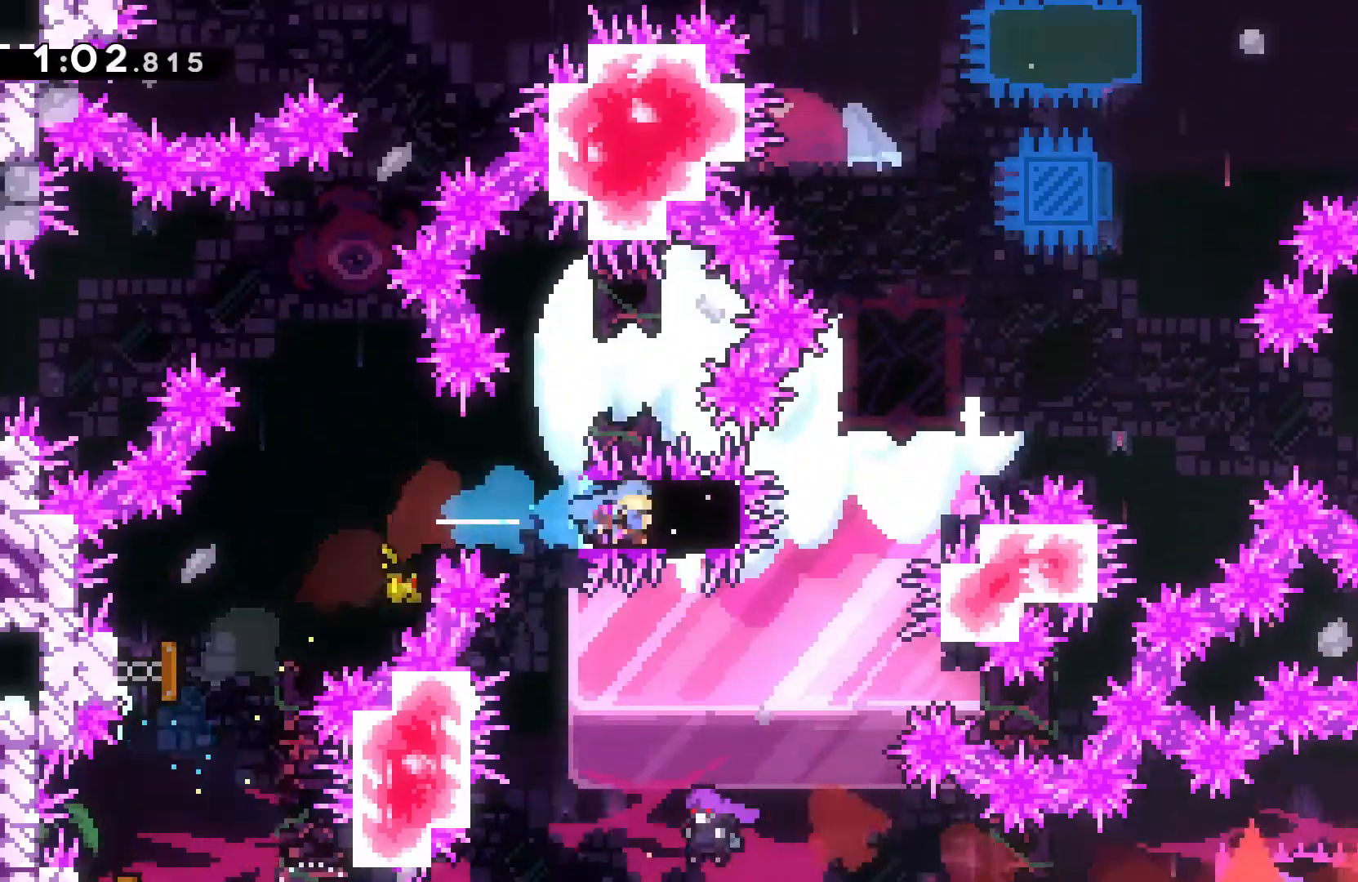
{"buttons": [], "left_stick": "up", "events": [[167, "X", "down"], [467, "X", "up"], [500, "left_stick", "up"]]}
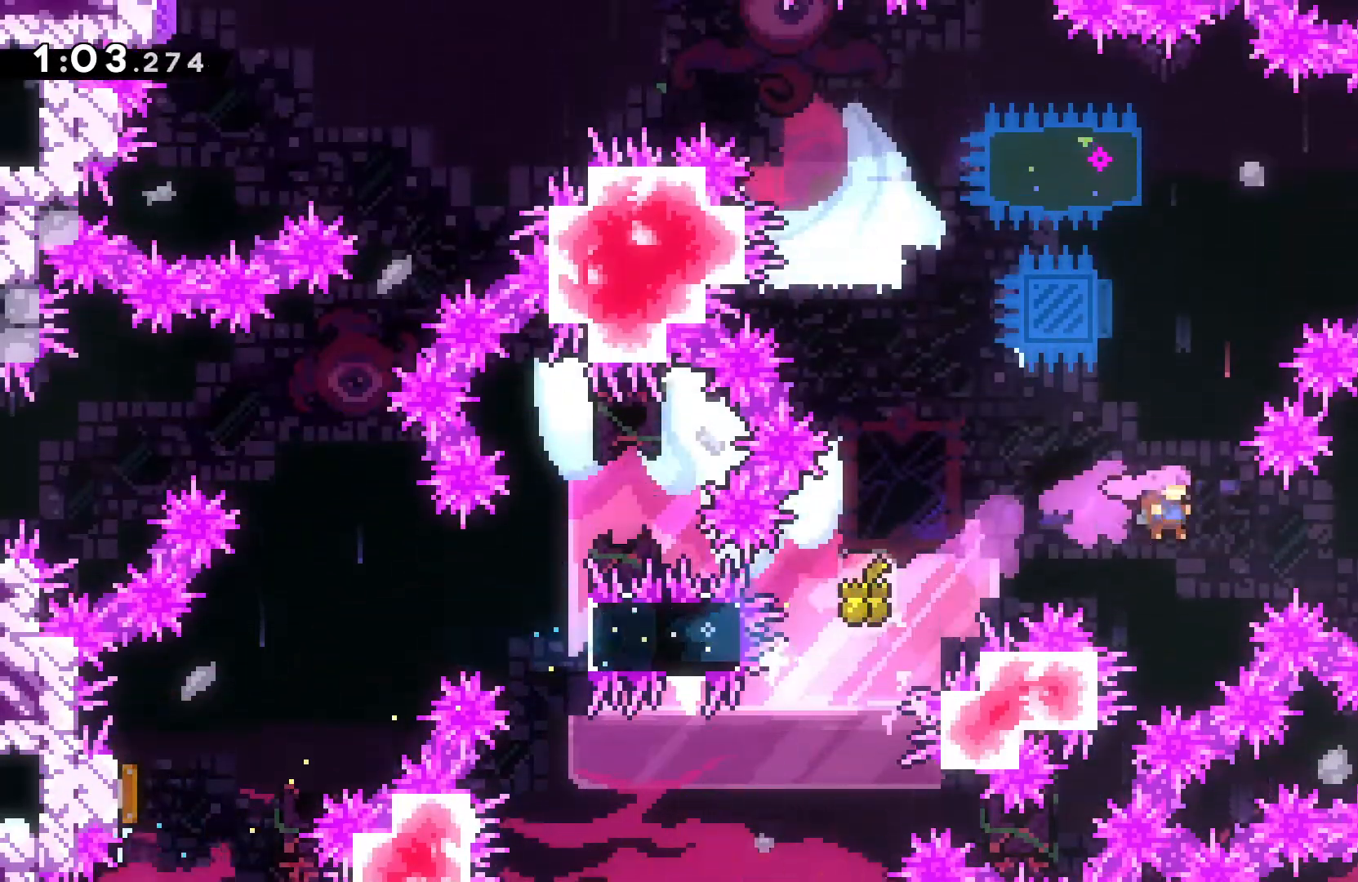
{"buttons": [], "left_stick": "left", "events": [[33, "B", "down"], [133, "B", "up"], [167, "left_stick", "center"], [467, "left_stick", "left"]]}
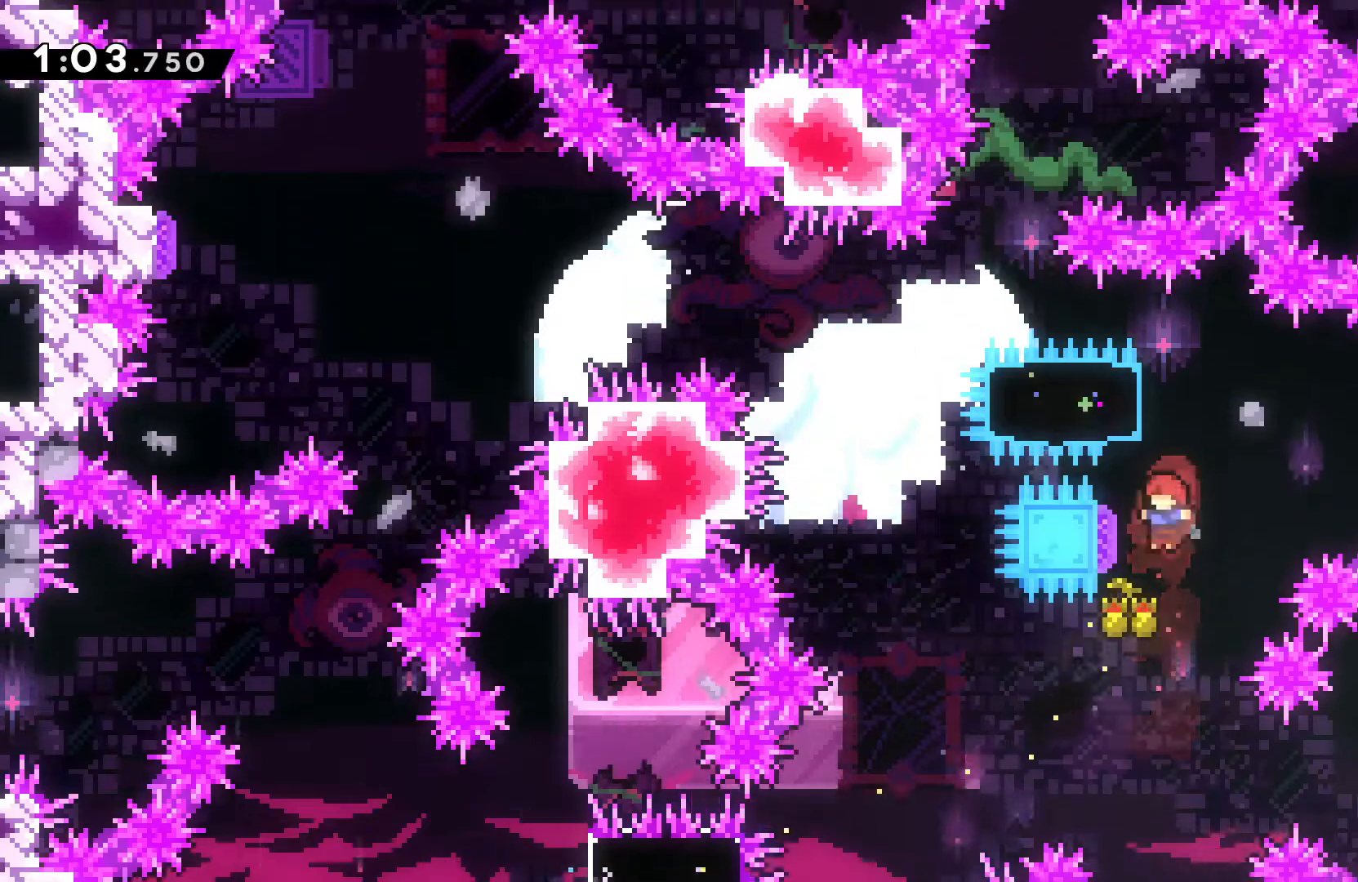
{"buttons": [], "left_stick": "left", "events": [[33, "B", "down"], [100, "B", "up"], [300, "B", "down"], [400, "B", "up"]]}
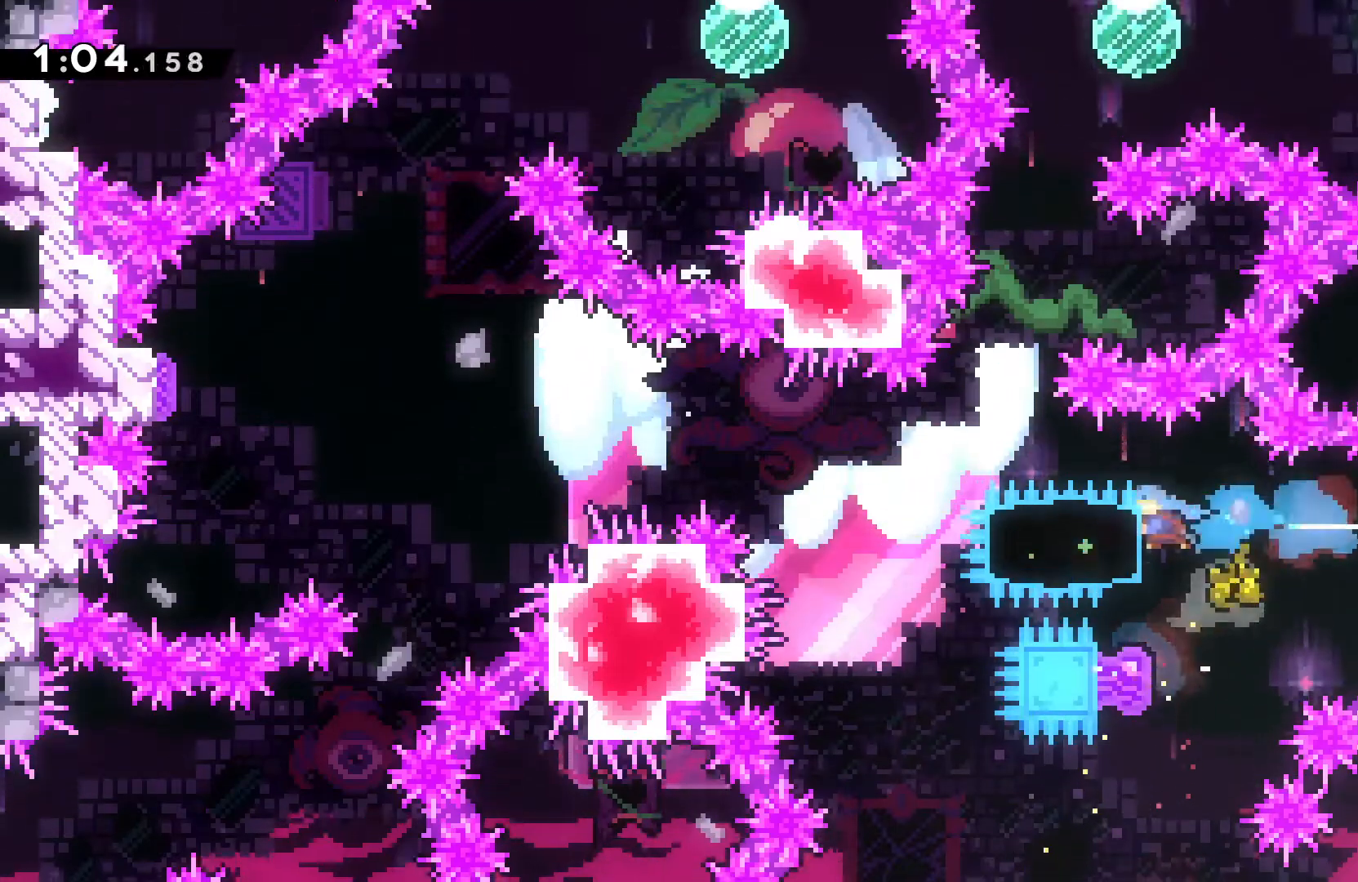
{"buttons": ["X"], "left_stick": "left", "events": [[233, "X", "down"]]}
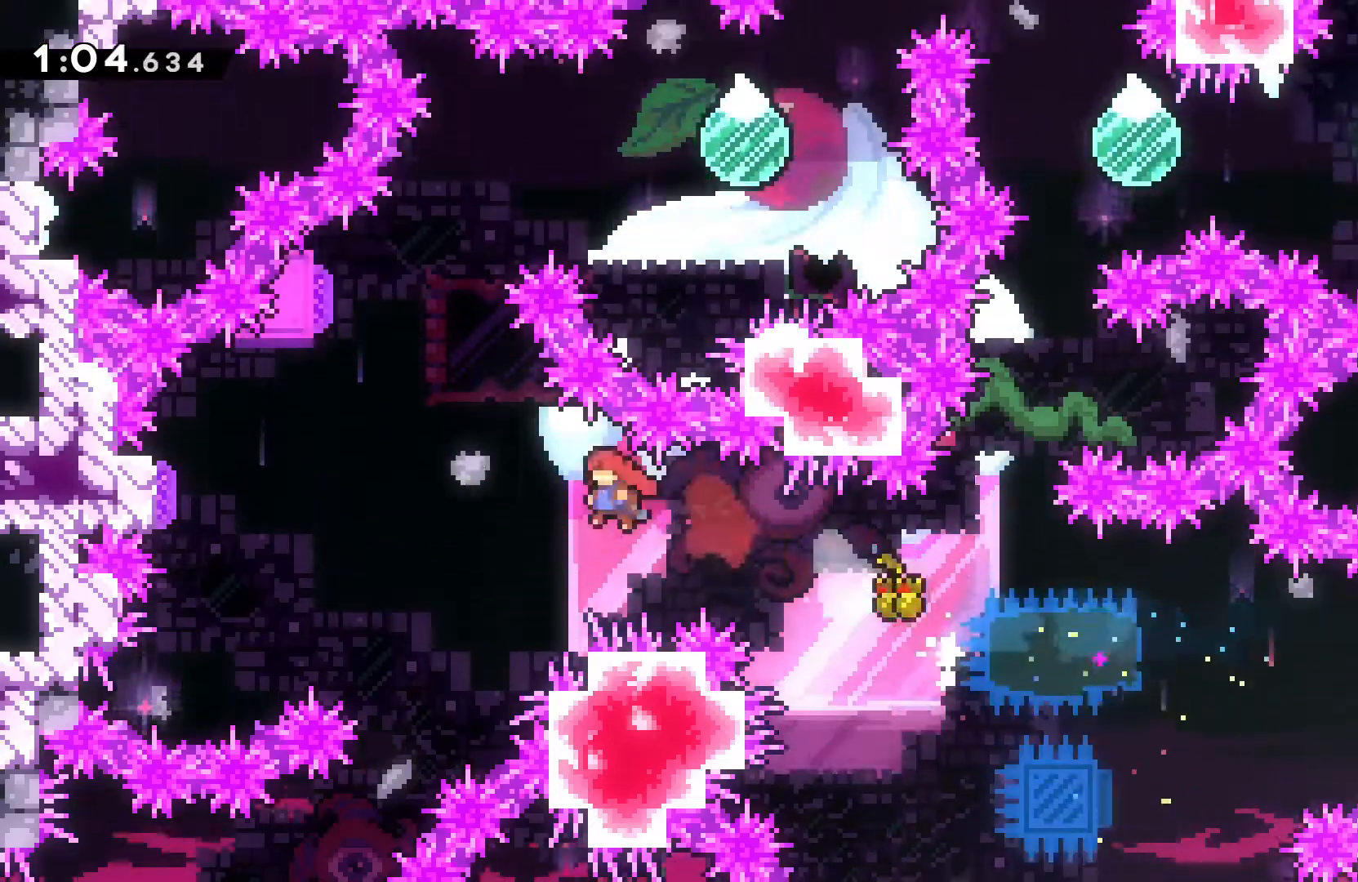
{"buttons": [], "left_stick": "up-left", "events": [[67, "left_stick", "up-left"], [133, "X", "up"], [367, "B", "down"], [467, "B", "up"]]}
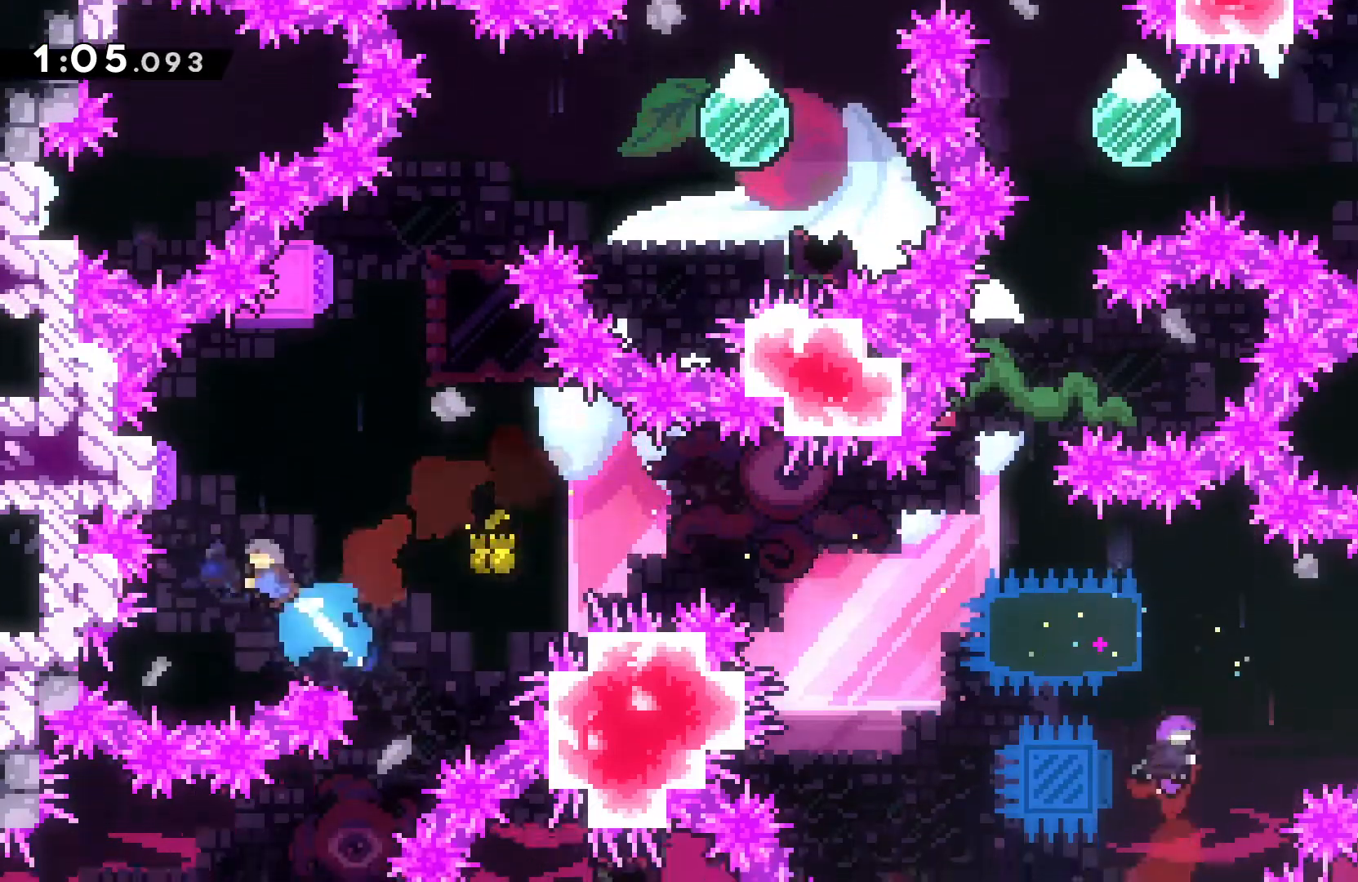
{"buttons": [], "left_stick": "right", "events": [[333, "B", "down"], [400, "B", "up"], [500, "left_stick", "right"]]}
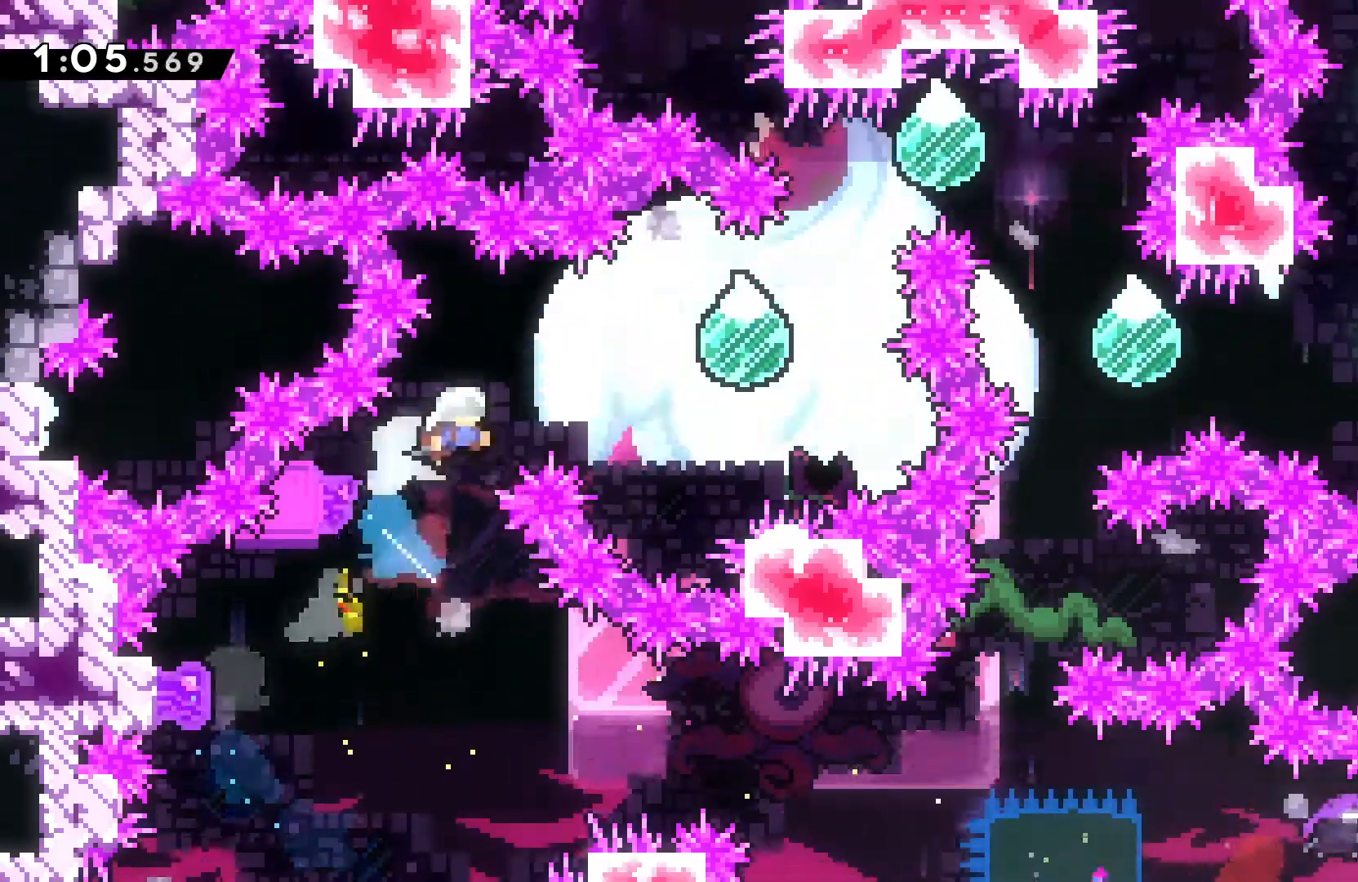
{"buttons": ["B"], "left_stick": "up-right", "events": [[367, "left_stick", "up-right"], [467, "B", "down"]]}
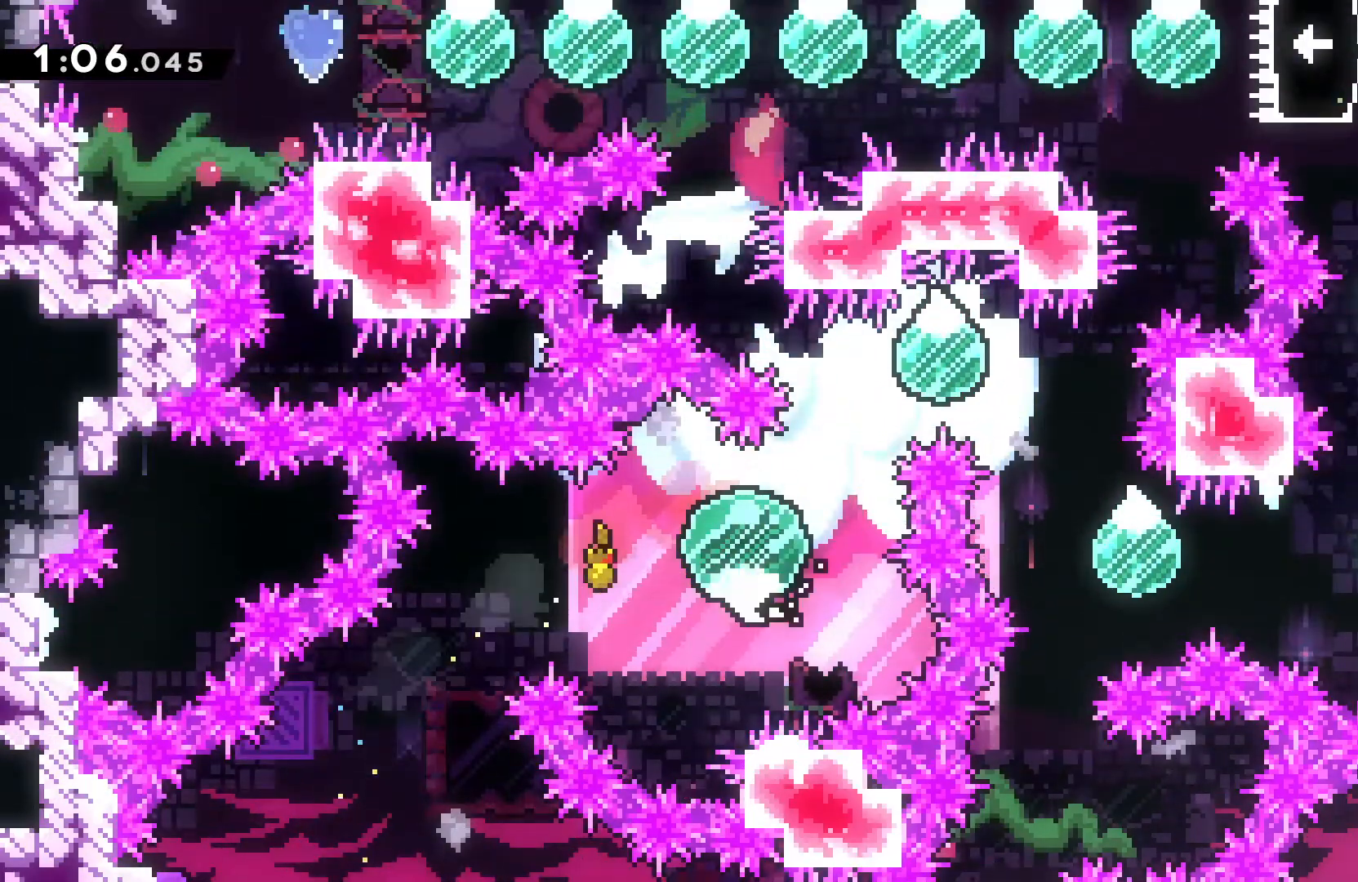
{"buttons": [], "left_stick": "right", "events": [[100, "B", "up"], [200, "left_stick", "down-right"], [300, "B", "down"], [400, "B", "up"], [433, "left_stick", "right"]]}
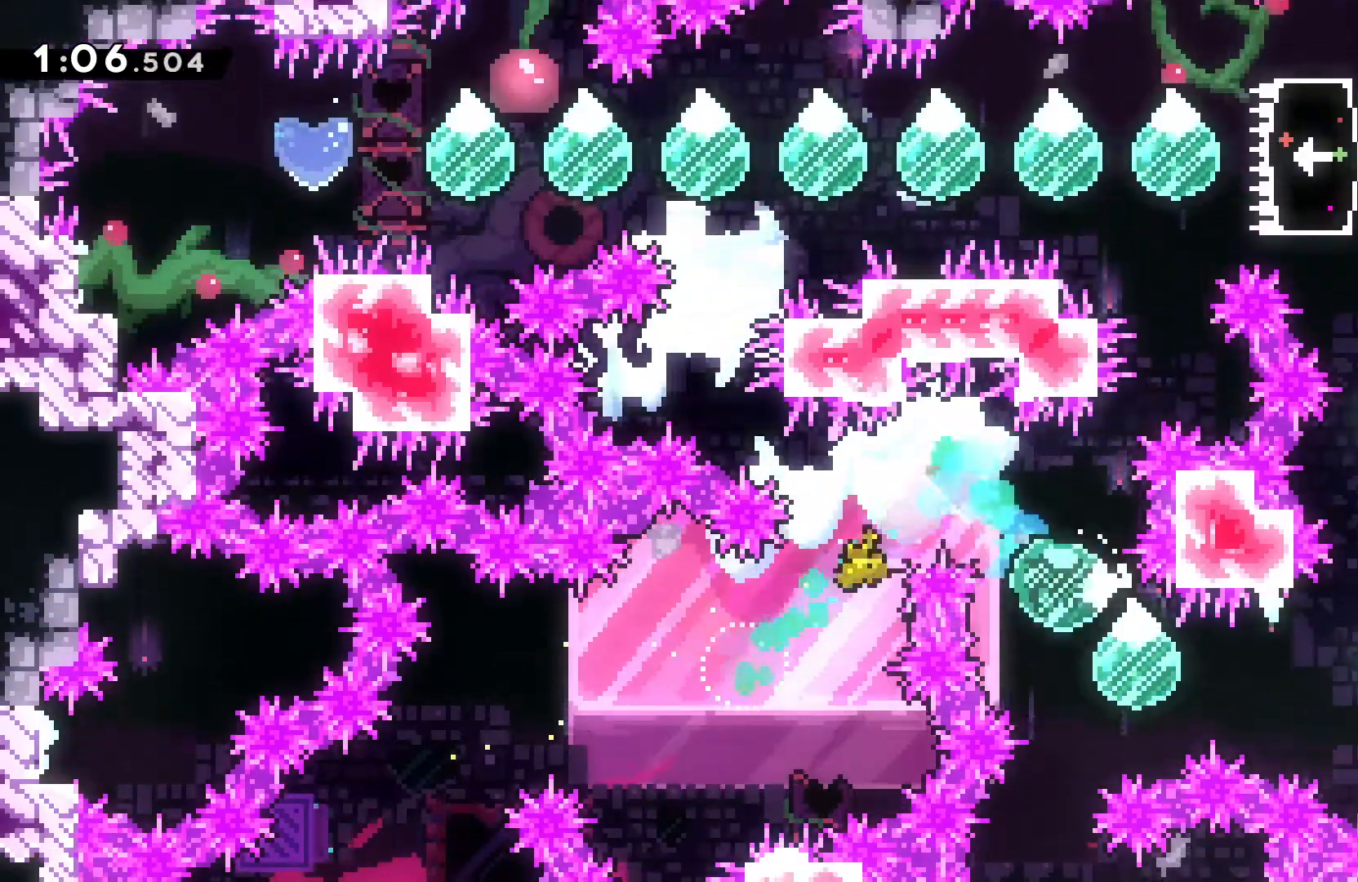
{"buttons": [], "left_stick": "up", "events": [[133, "B", "down"], [233, "B", "up"], [333, "left_stick", "up"], [400, "B", "down"], [500, "B", "up"]]}
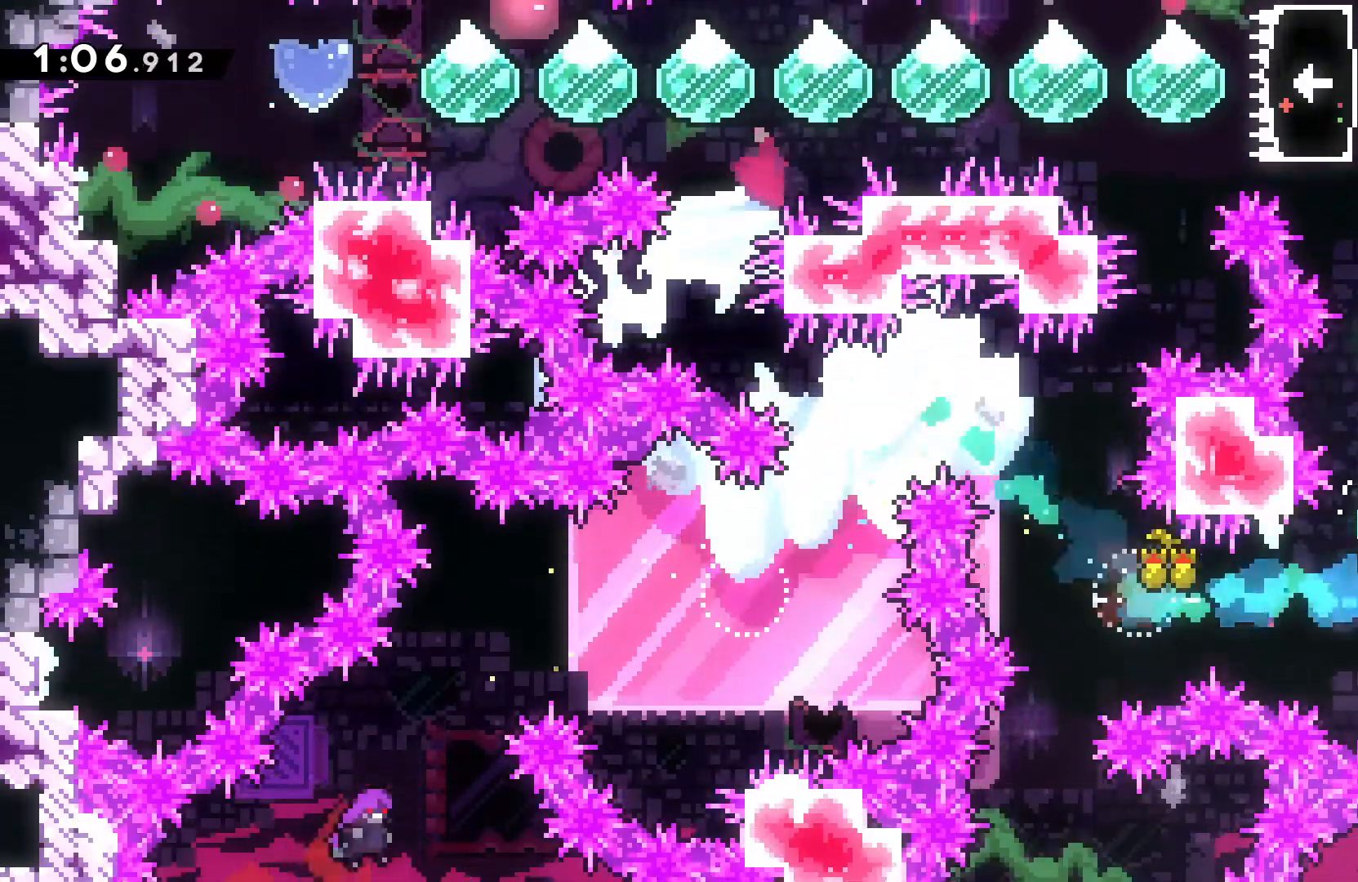
{"buttons": ["B"], "left_stick": "left", "events": [[200, "B", "down"], [300, "B", "up"], [400, "left_stick", "left"], [500, "B", "down"]]}
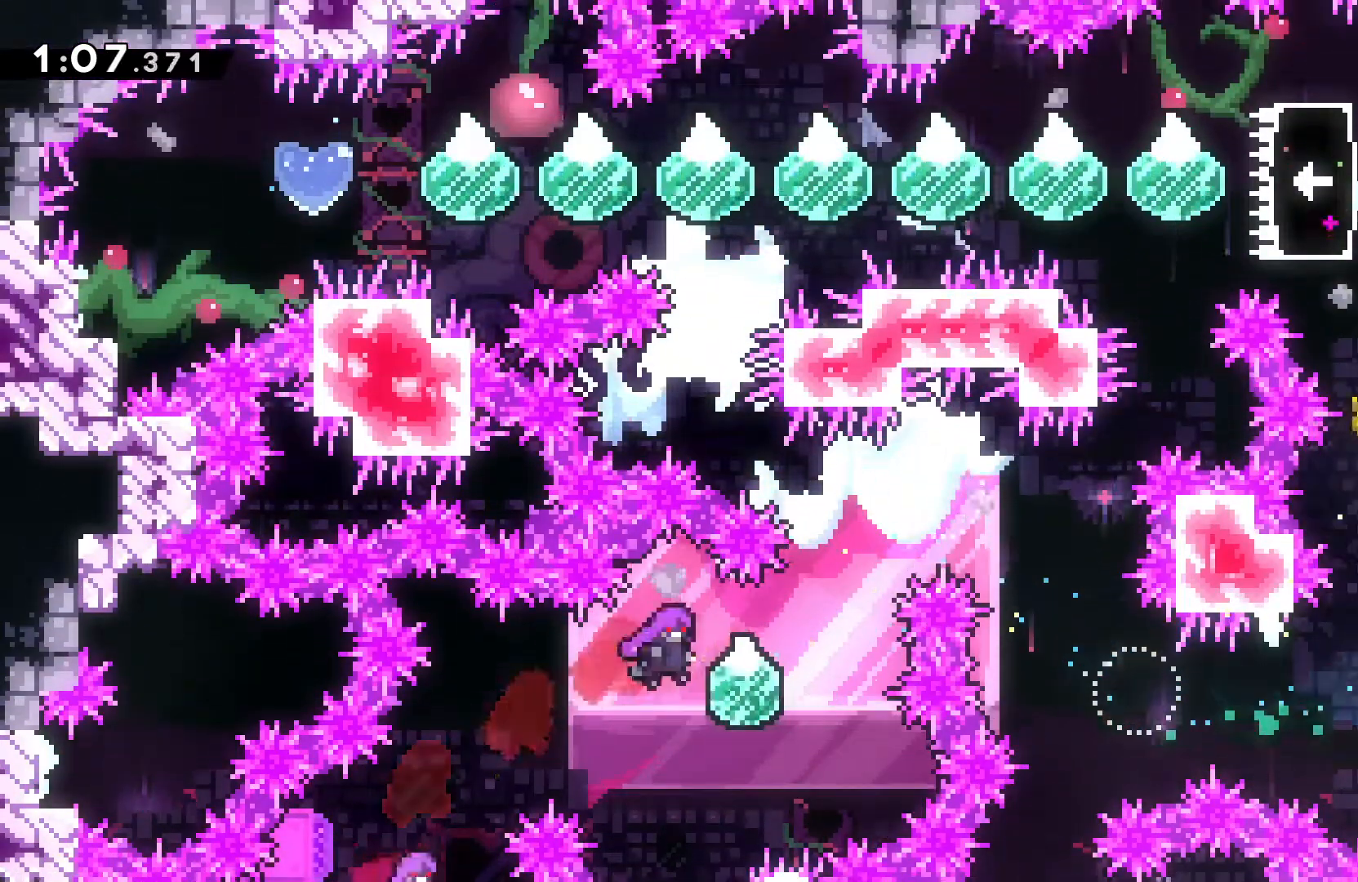
{"buttons": ["B"], "left_stick": "left", "events": [[100, "B", "up"], [300, "B", "down"]]}
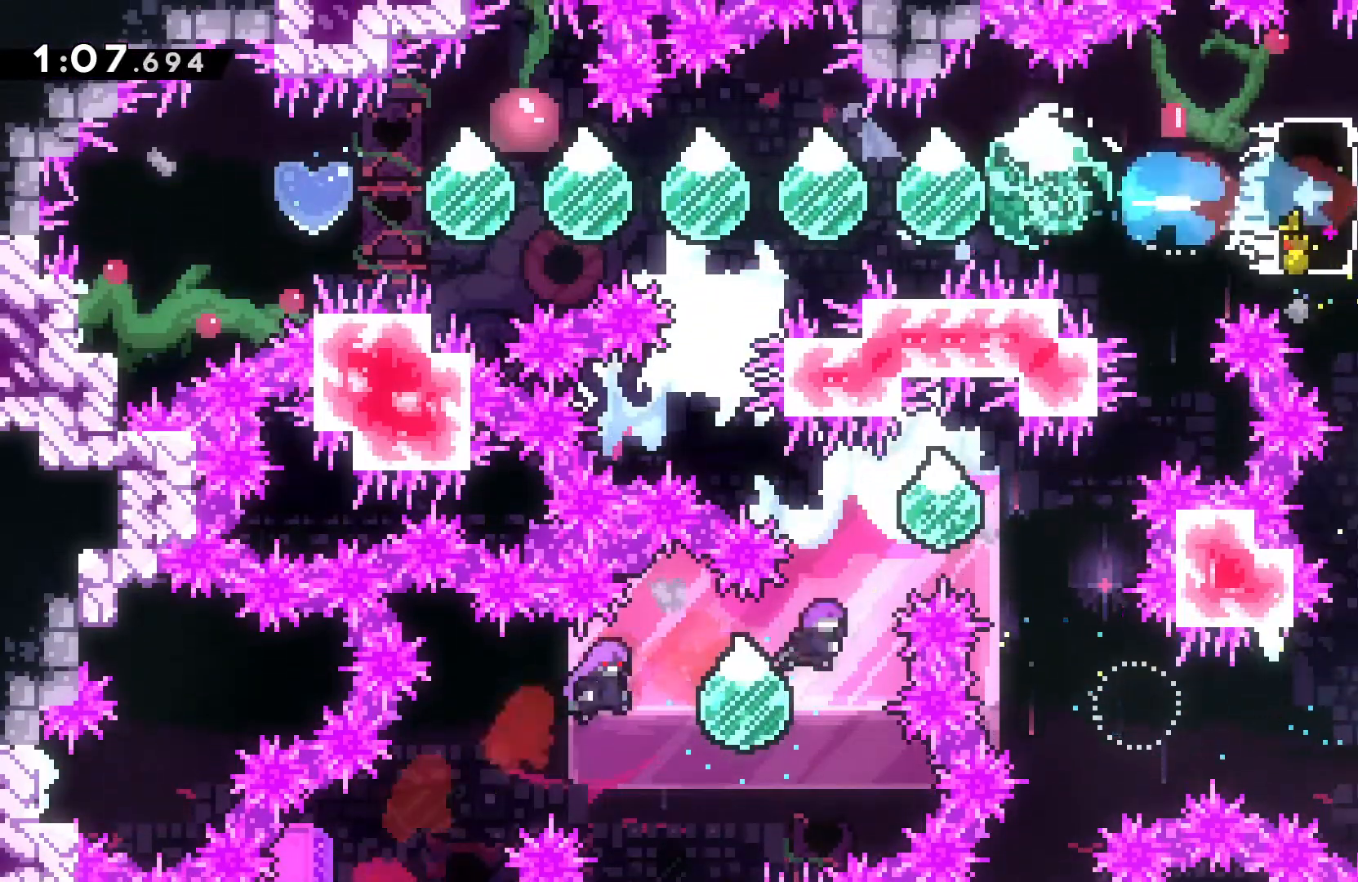
{"buttons": ["B"], "left_stick": "left", "events": []}
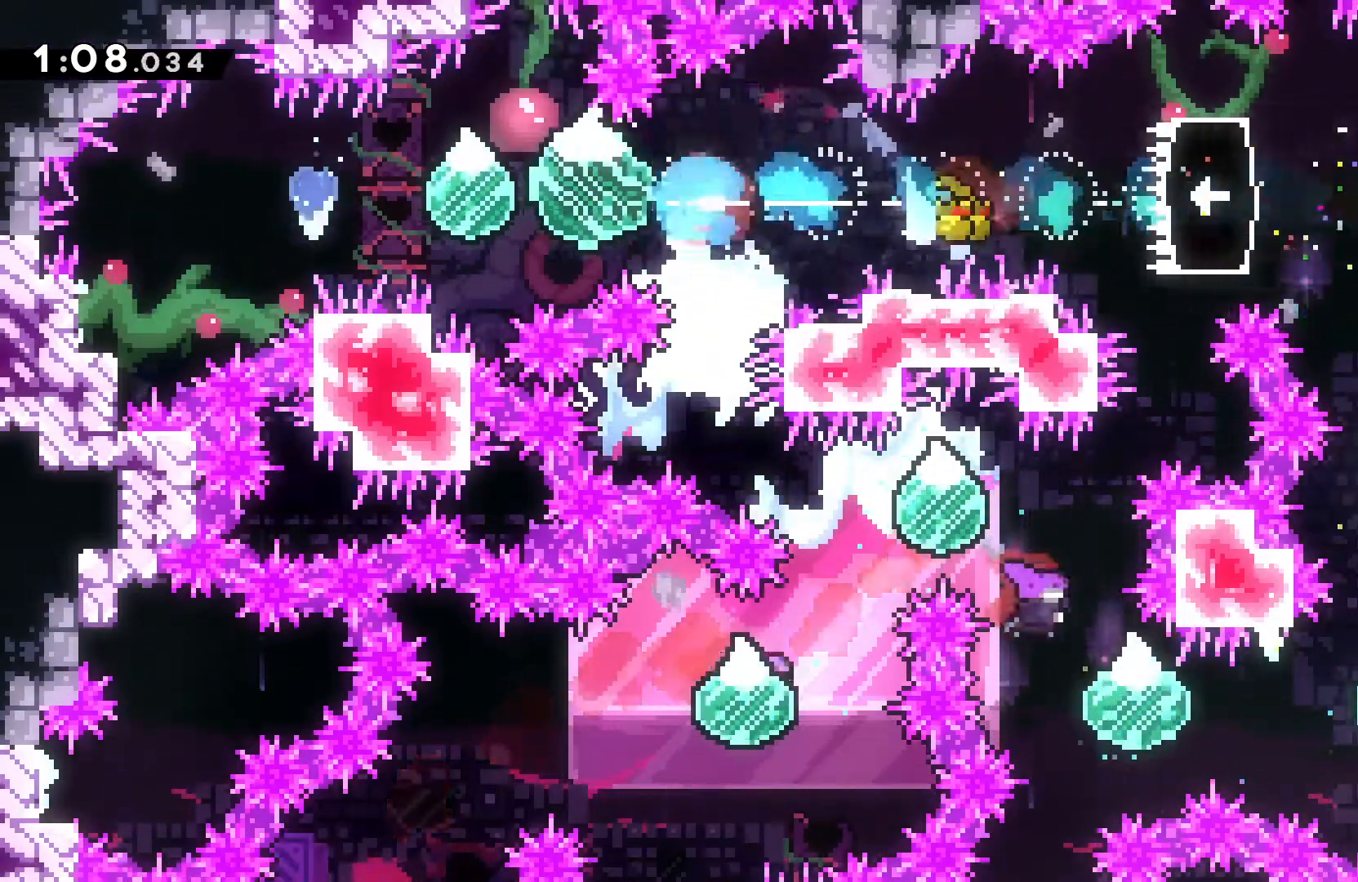
{"buttons": [], "left_stick": "left", "events": [[67, "B", "up"], [133, "B", "down"], [167, "B", "up"], [200, "B", "down"], [233, "B", "up"], [300, "B", "down"], [333, "B", "up"], [367, "B", "down"], [433, "B", "up"]]}
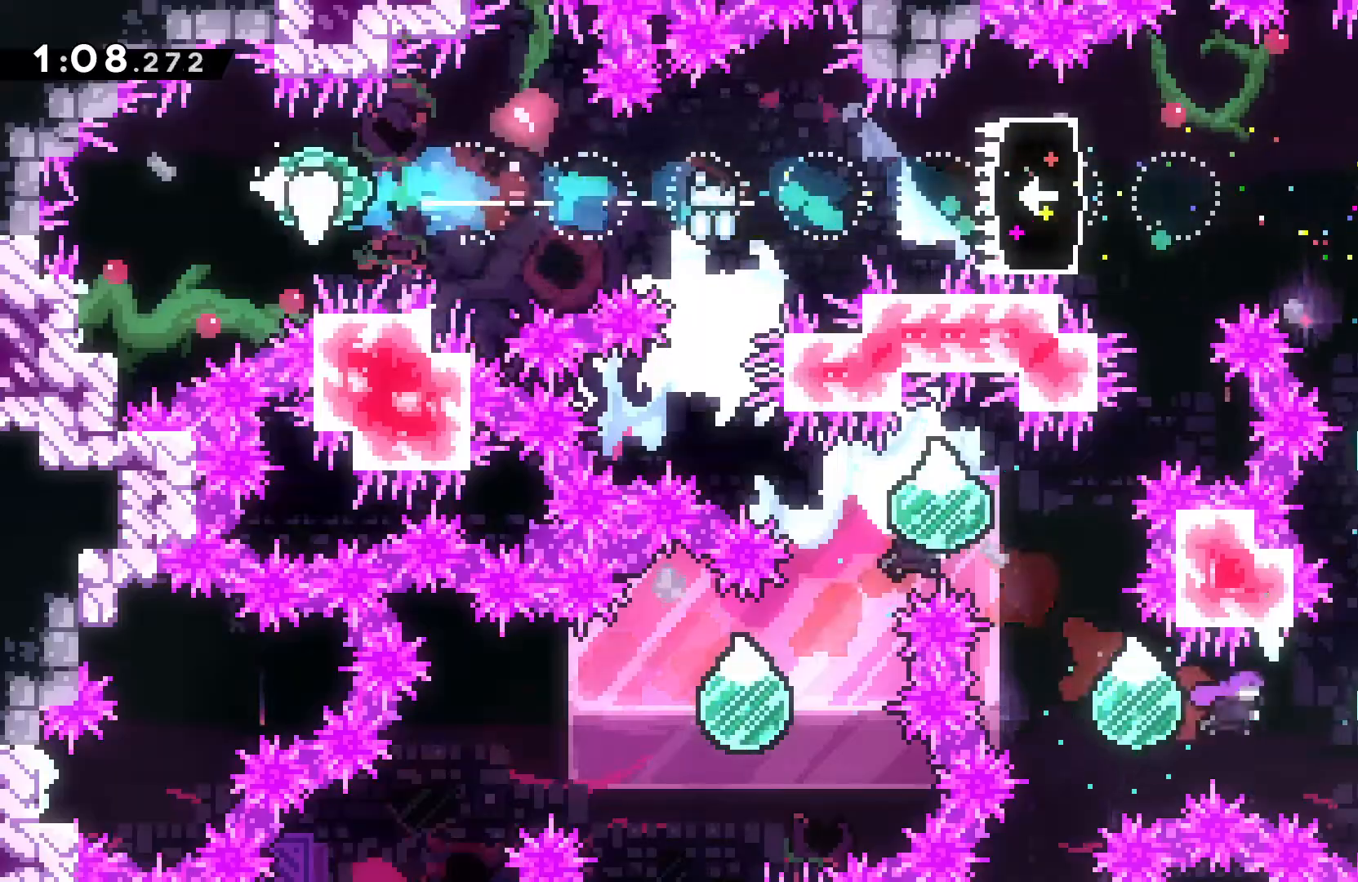
{"buttons": [], "left_stick": "left", "events": []}
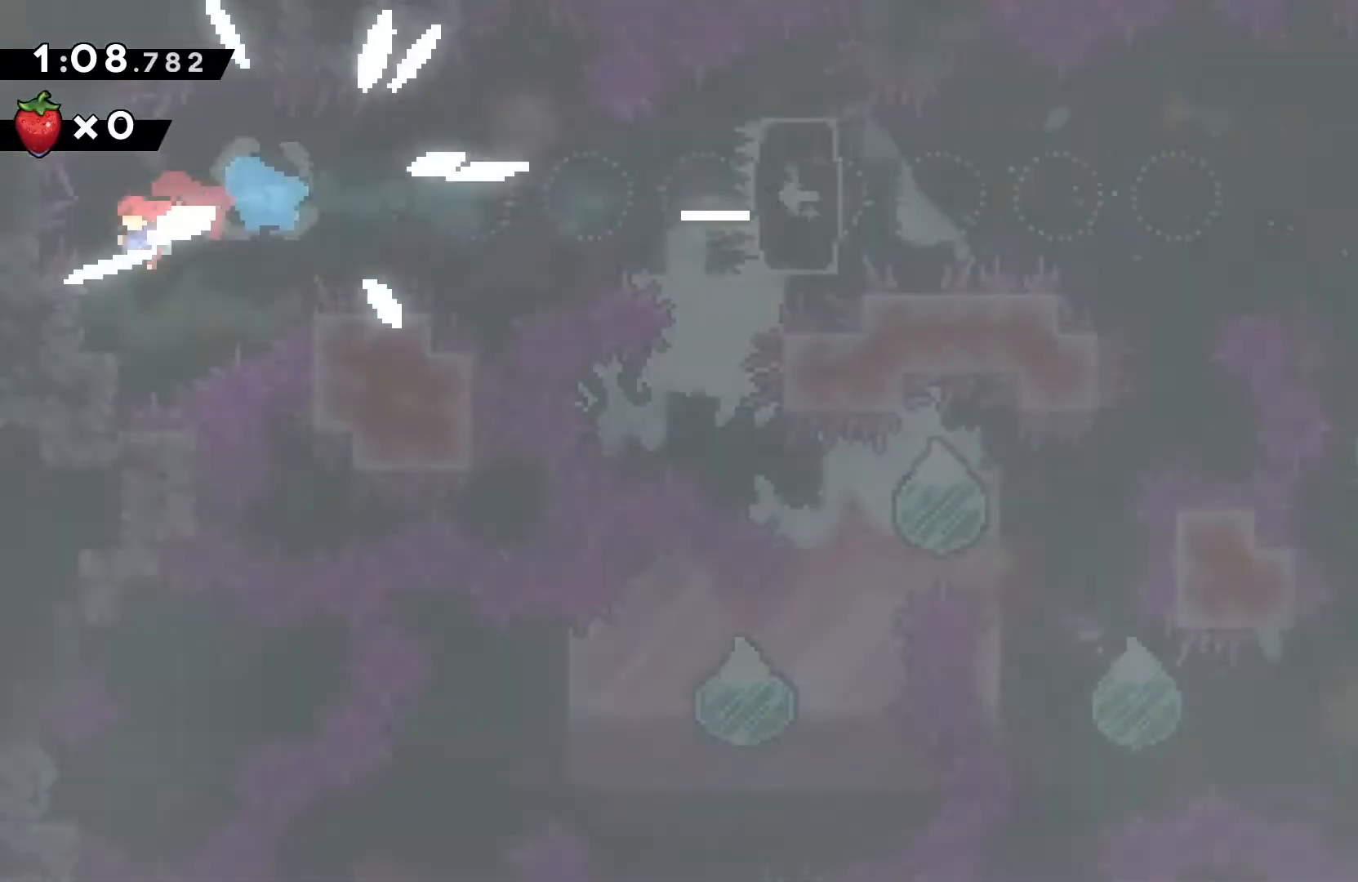
{"buttons": [], "left_stick": "center", "events": [[333, "left_stick", "center"]]}